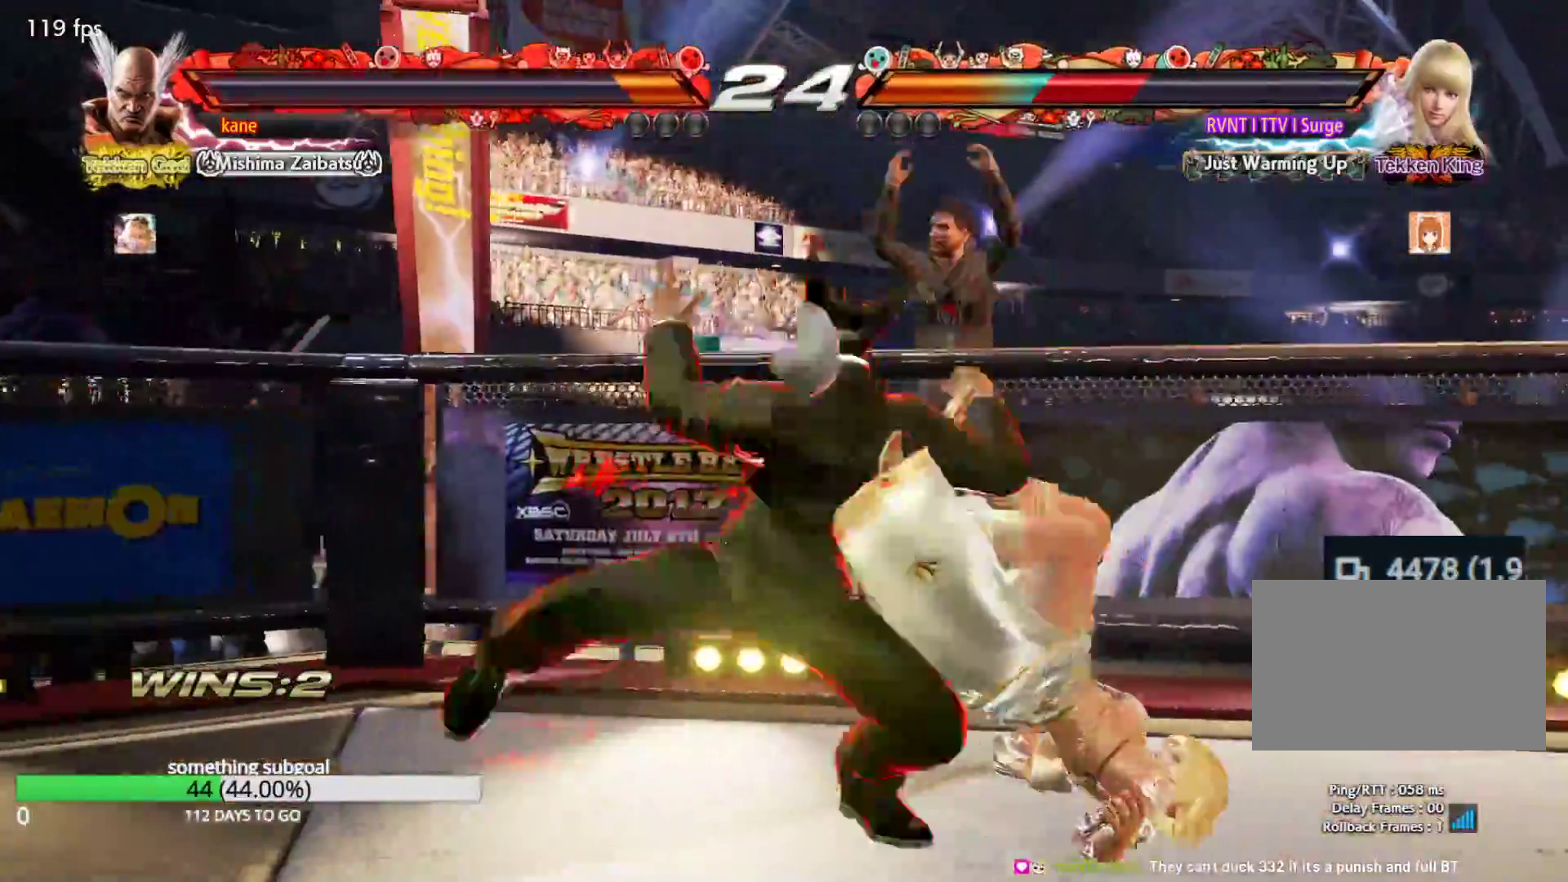
Gameplay with a controller (arcade stick); each line is a JSON object with the inputs held at the frame after it (dt_ms = milliseconds from this image to that frame). "events" lists button and stick changes between this image and that frame as [ms after this image, input, new state], when the widget could be followed in between. Not read: L3 R3.
{"dt_ms": 500, "buttons": ["SQUARE"], "left_stick": "center", "events": [[17, "CIRCLE", "up"], [33, "left_stick", "center"], [300, "SQUARE", "down"], [333, "SQUARE", "up"], [400, "SQUARE", "down"], [450, "SQUARE", "up"], [500, "SQUARE", "down"]]}
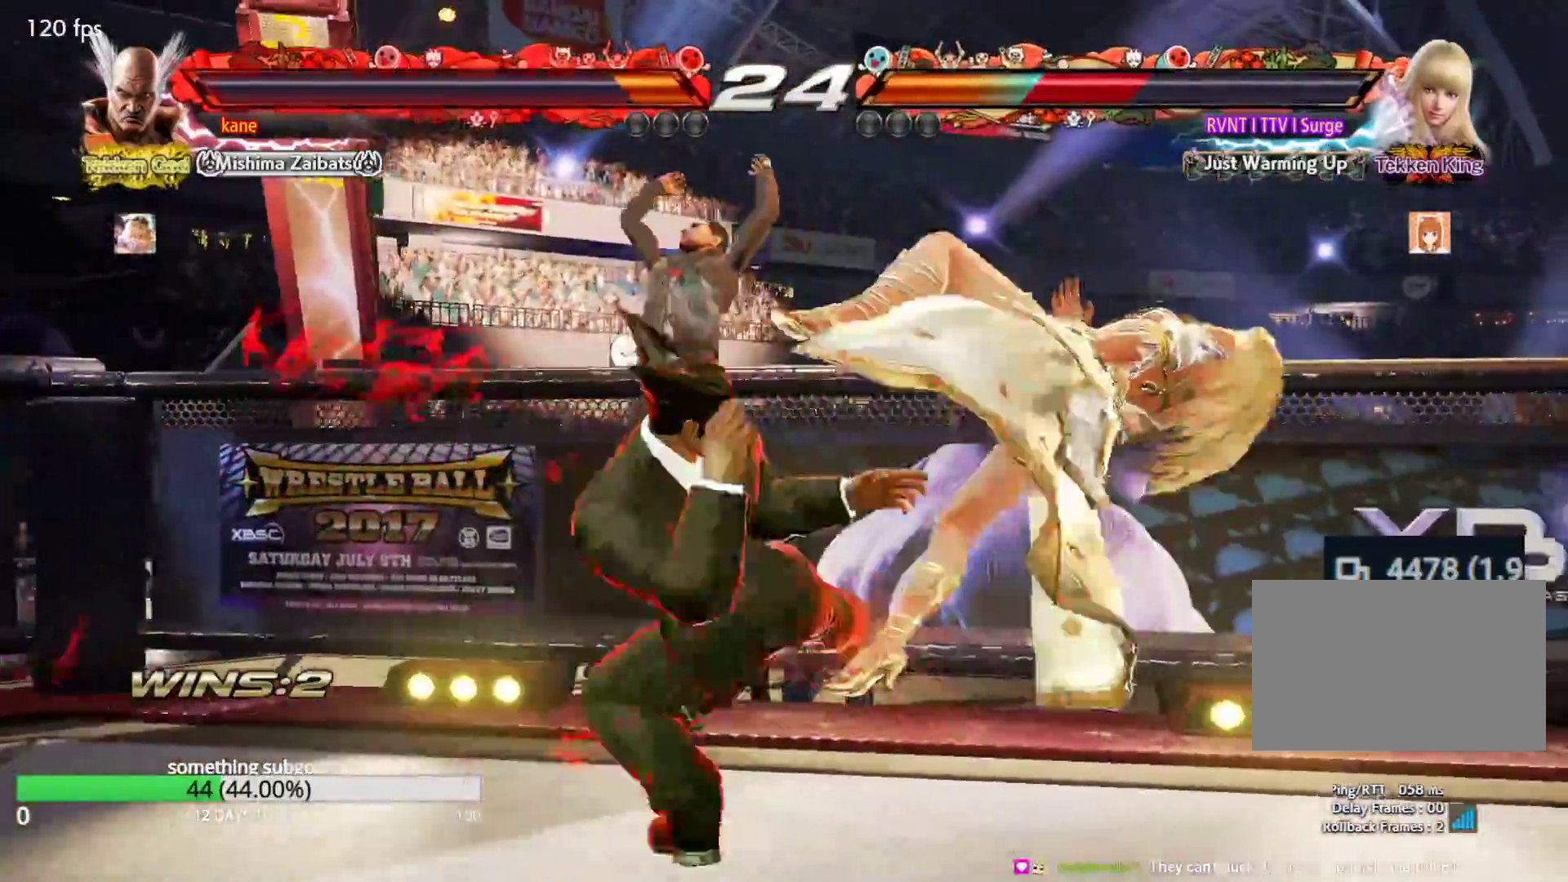
{"dt_ms": 500, "buttons": [], "left_stick": "center", "events": [[83, "SQUARE", "up"]]}
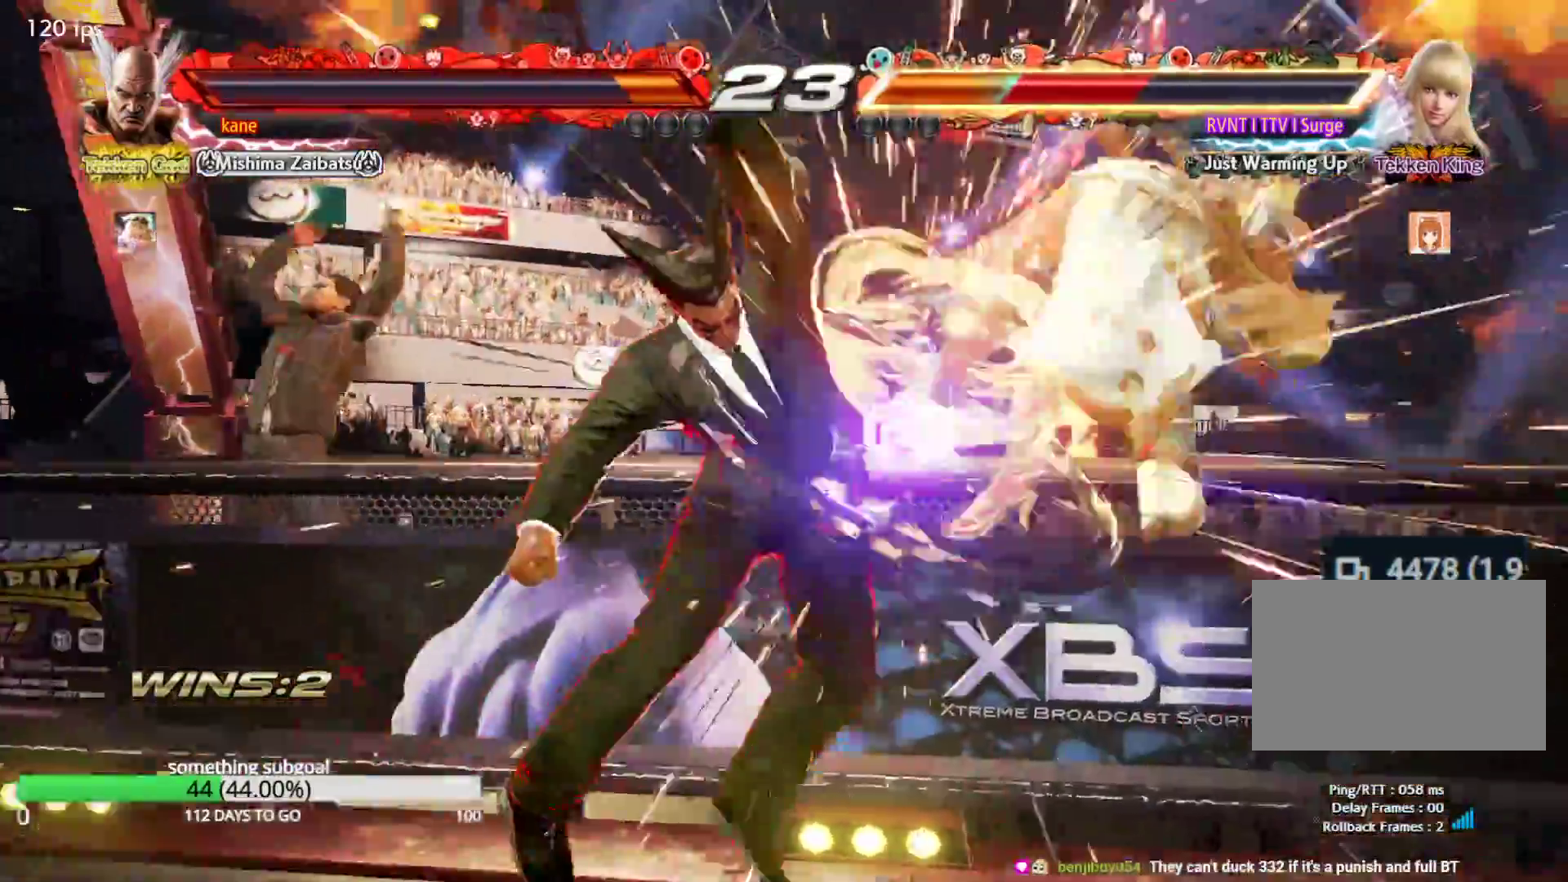
{"dt_ms": 500, "buttons": [], "left_stick": "center", "events": [[300, "left_stick", "right"], [383, "SQUARE", "down"], [467, "SQUARE", "up"], [467, "left_stick", "center"]]}
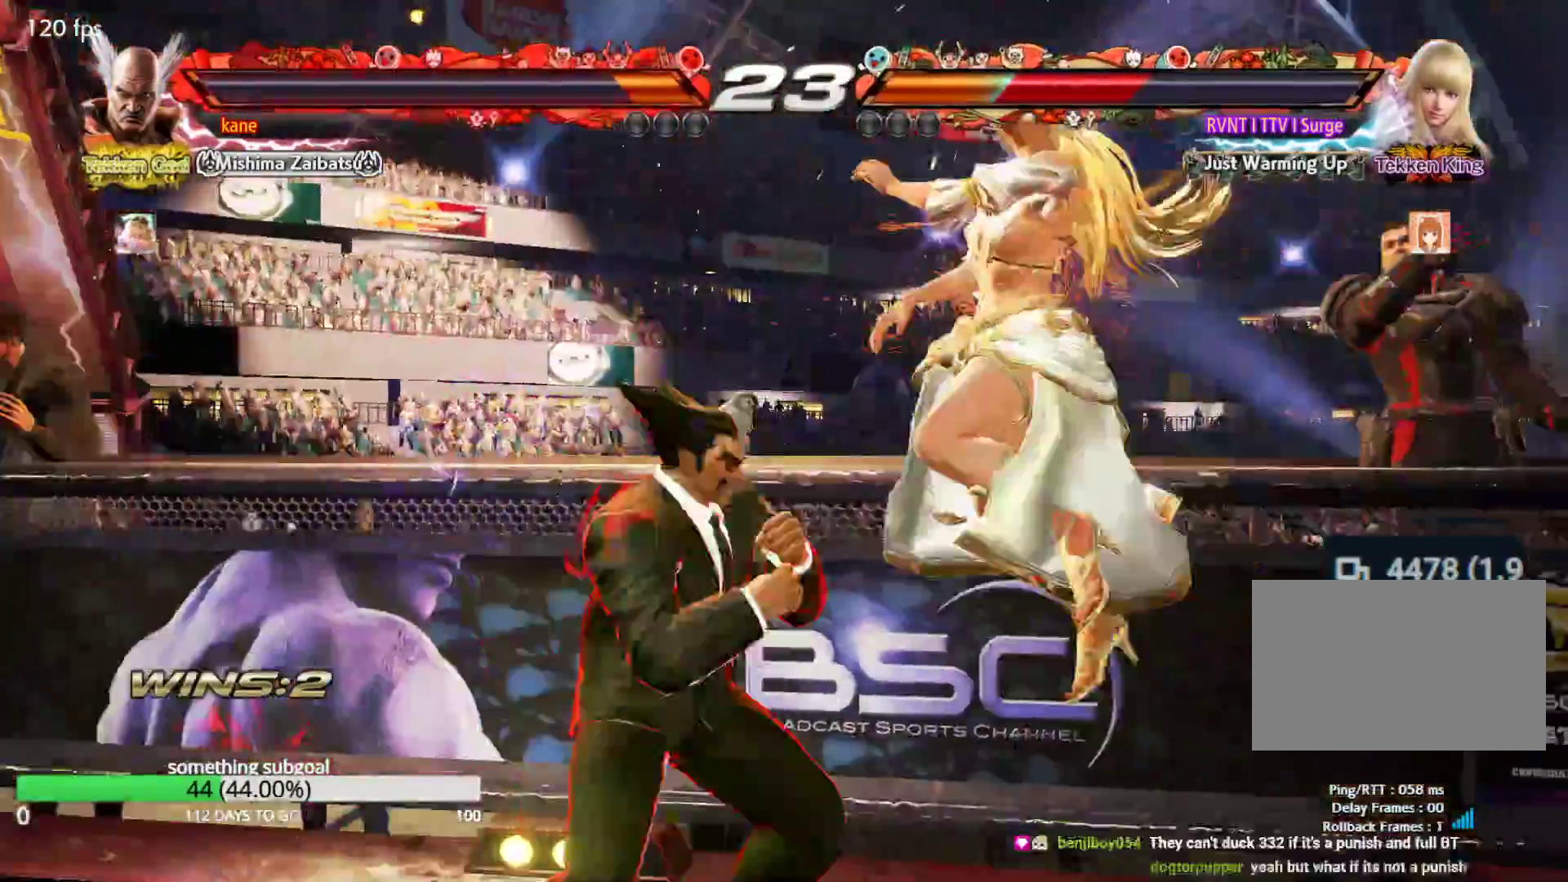
{"dt_ms": 500, "buttons": ["SQUARE", "TRIANGLE"], "left_stick": "left", "events": [[50, "TRIANGLE", "down"], [50, "left_stick", "left"], [217, "SQUARE", "down"], [300, "SQUARE", "up"], [467, "SQUARE", "down"]]}
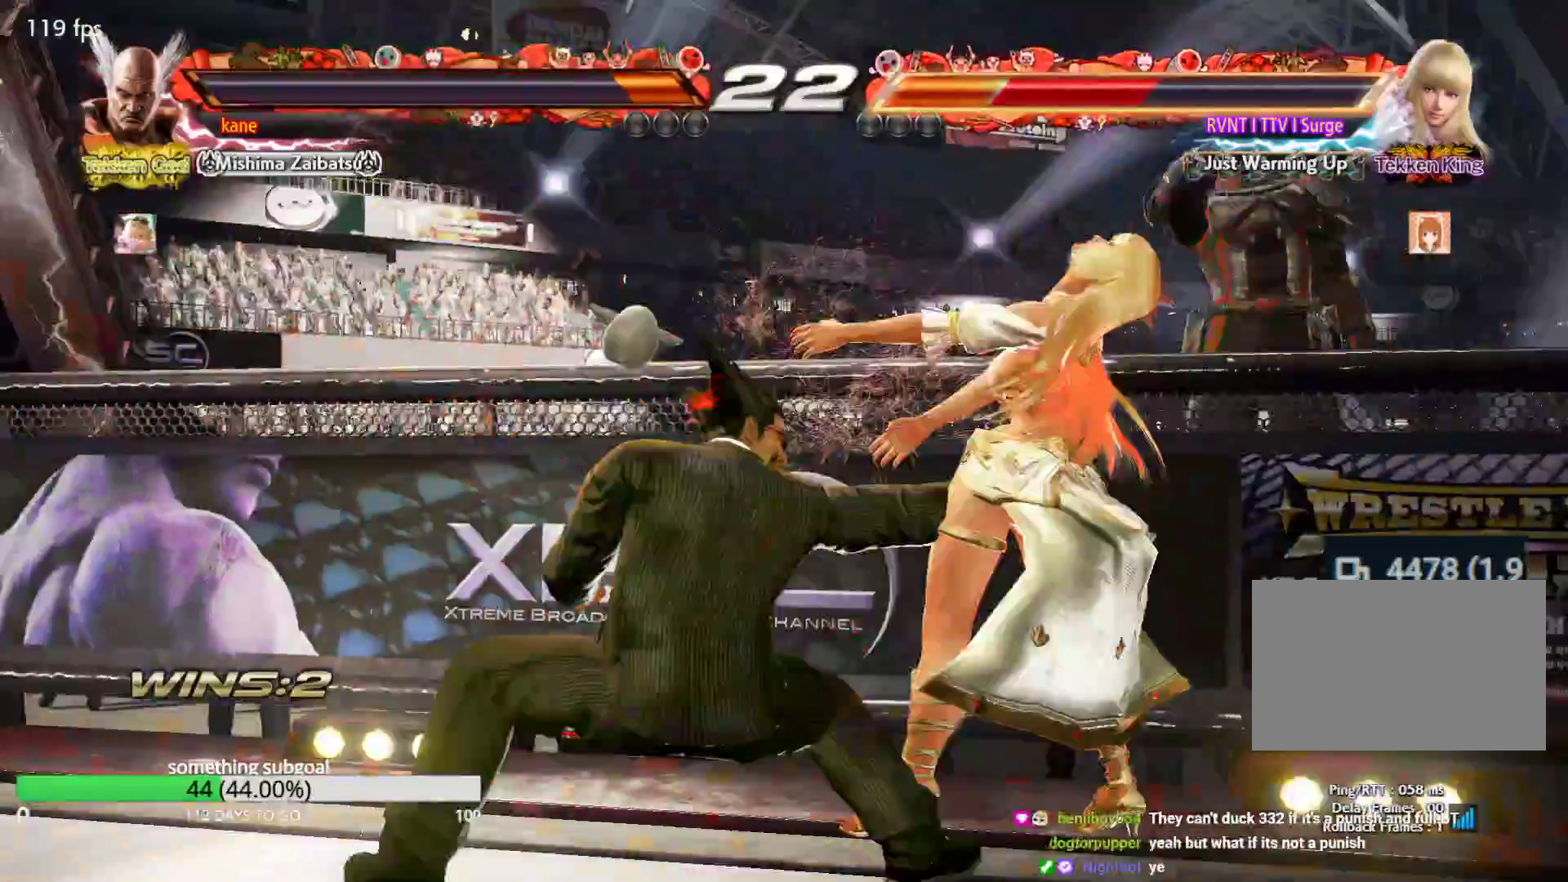
{"dt_ms": 500, "buttons": [], "left_stick": "center", "events": [[300, "left_stick", "center"], [383, "SQUARE", "up"], [467, "TRIANGLE", "up"]]}
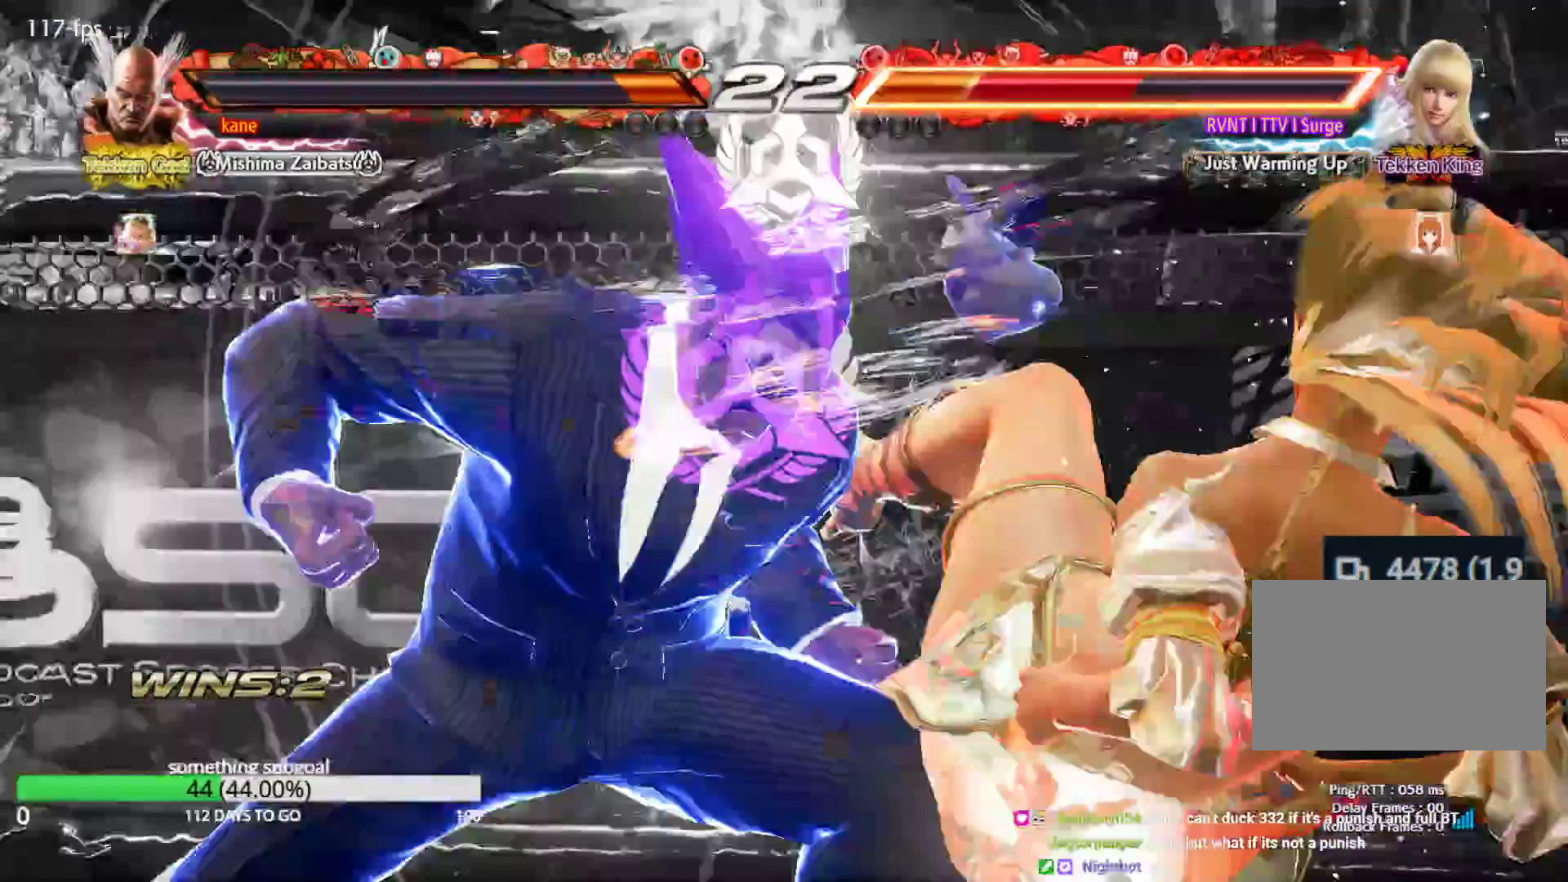
{"dt_ms": 500, "buttons": [], "left_stick": "center", "events": []}
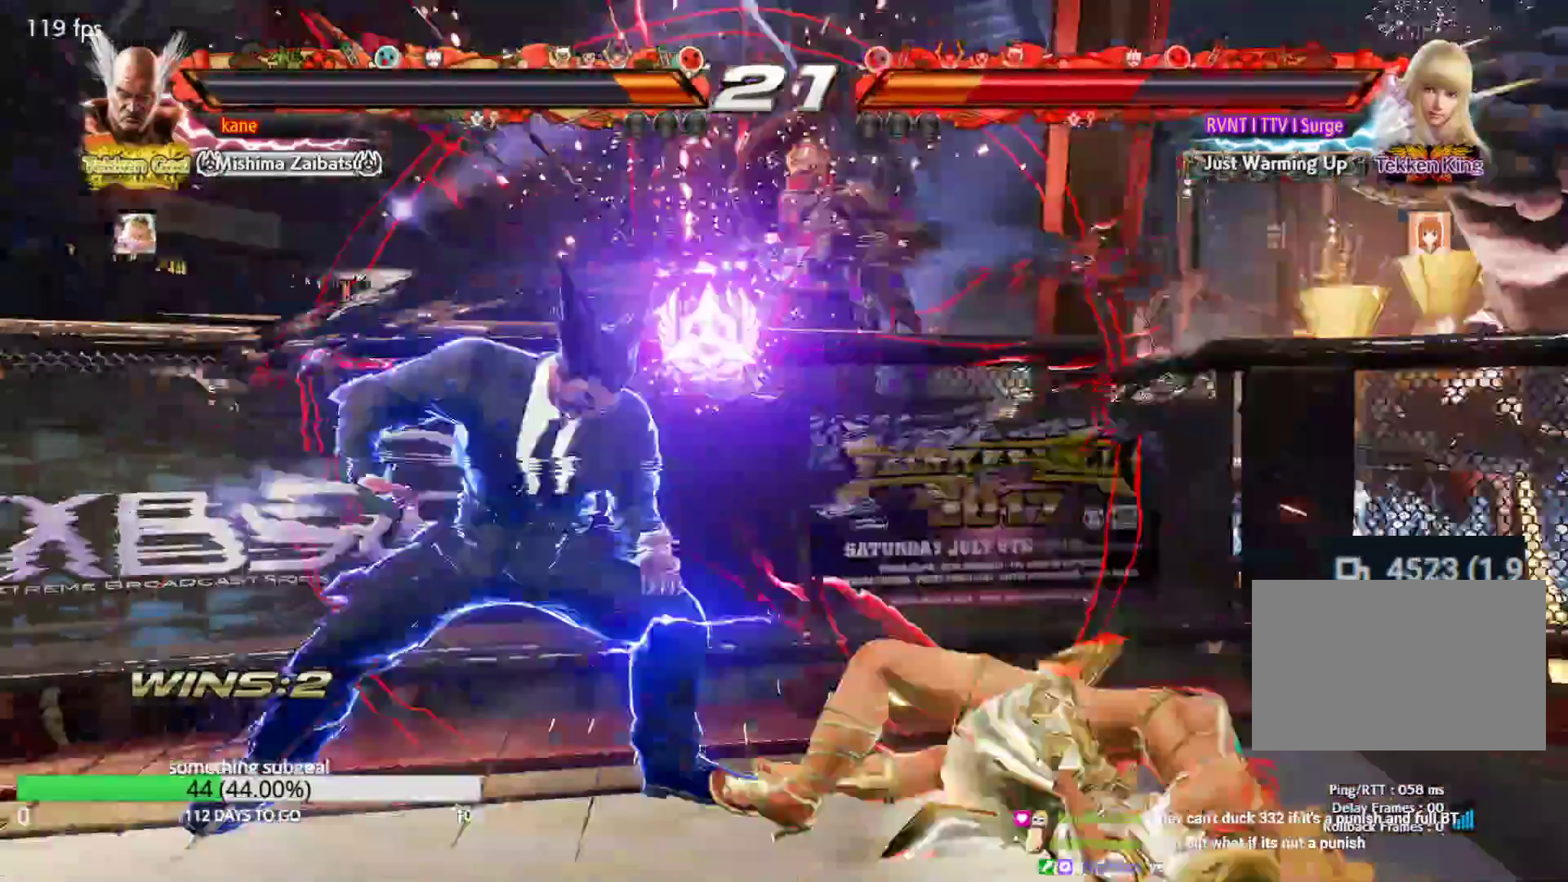
{"dt_ms": 500, "buttons": ["SQUARE"], "left_stick": "down-right"}
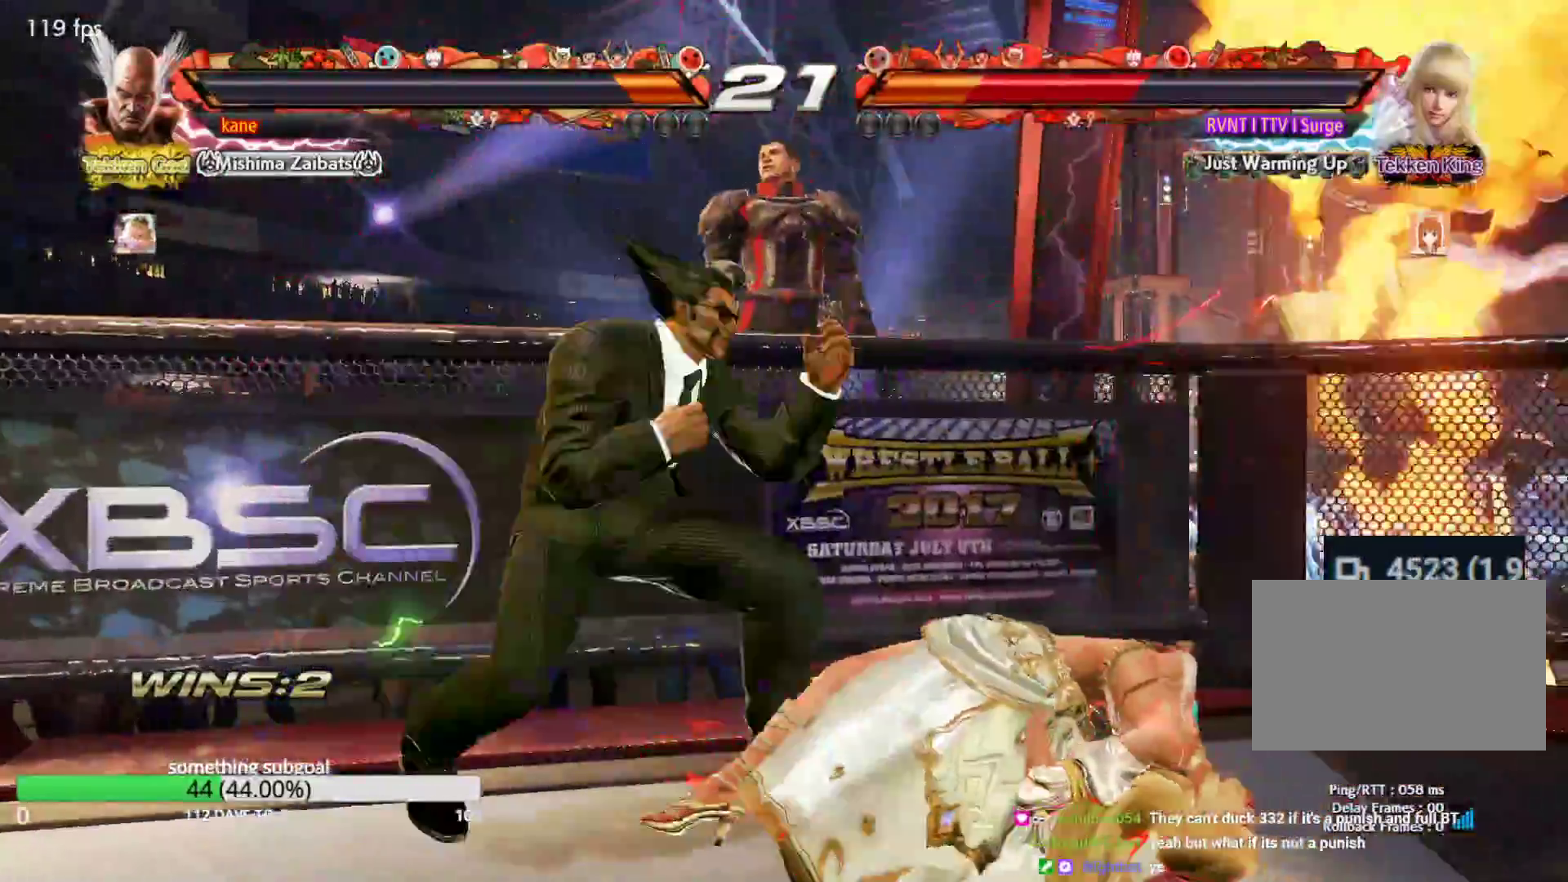
{"dt_ms": 500, "buttons": [], "left_stick": "center"}
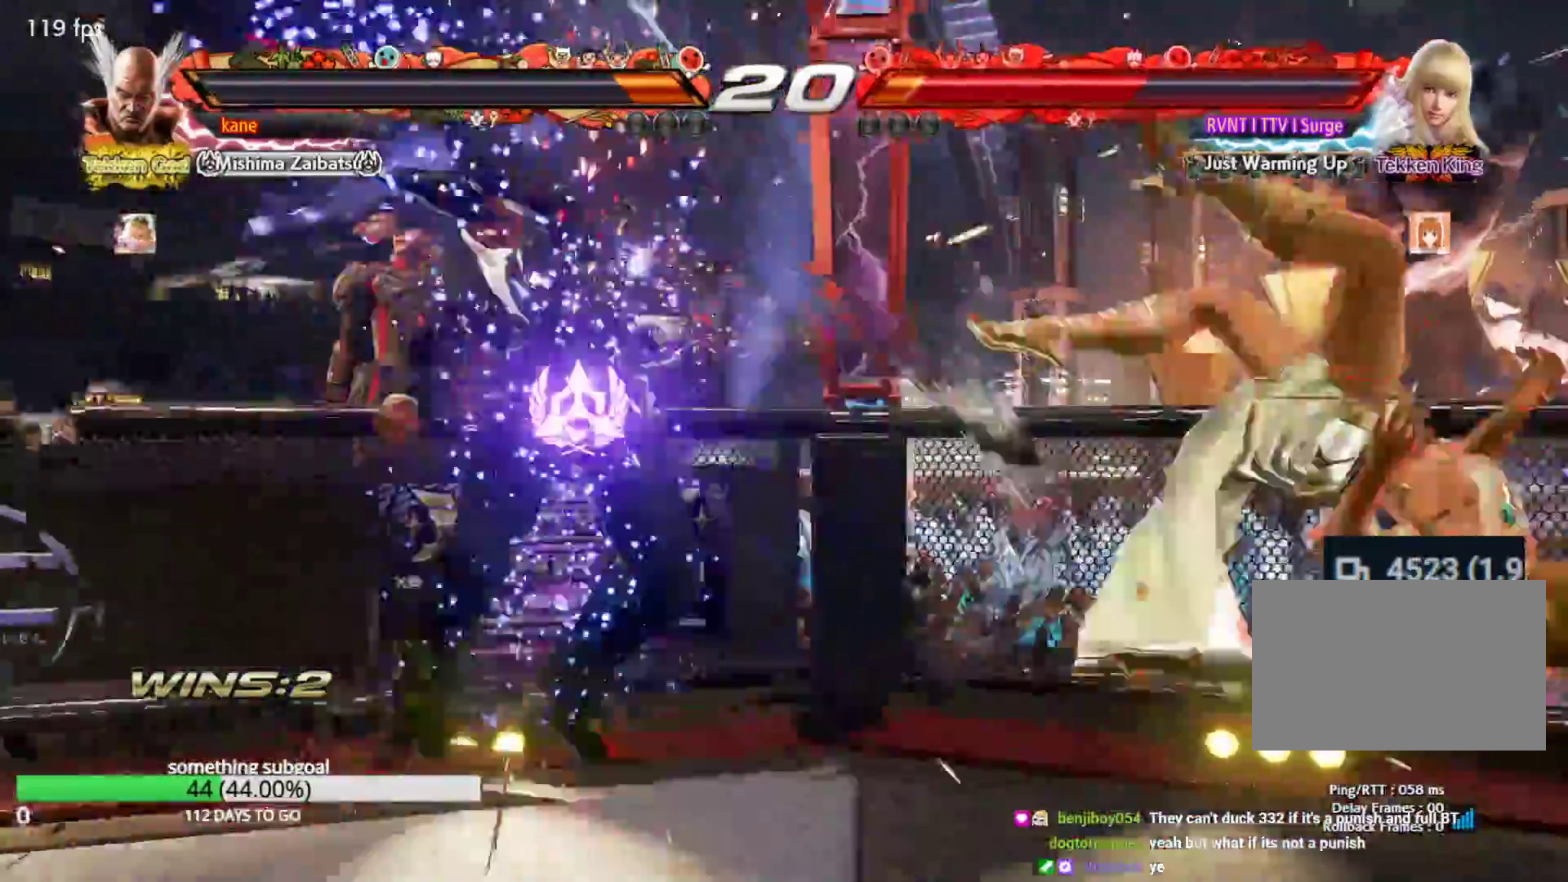
{"dt_ms": 500, "buttons": [], "left_stick": "down-right", "events": [[167, "left_stick", "right"], [233, "left_stick", "center"], [283, "left_stick", "right"], [383, "left_stick", "center"], [483, "left_stick", "down-right"]]}
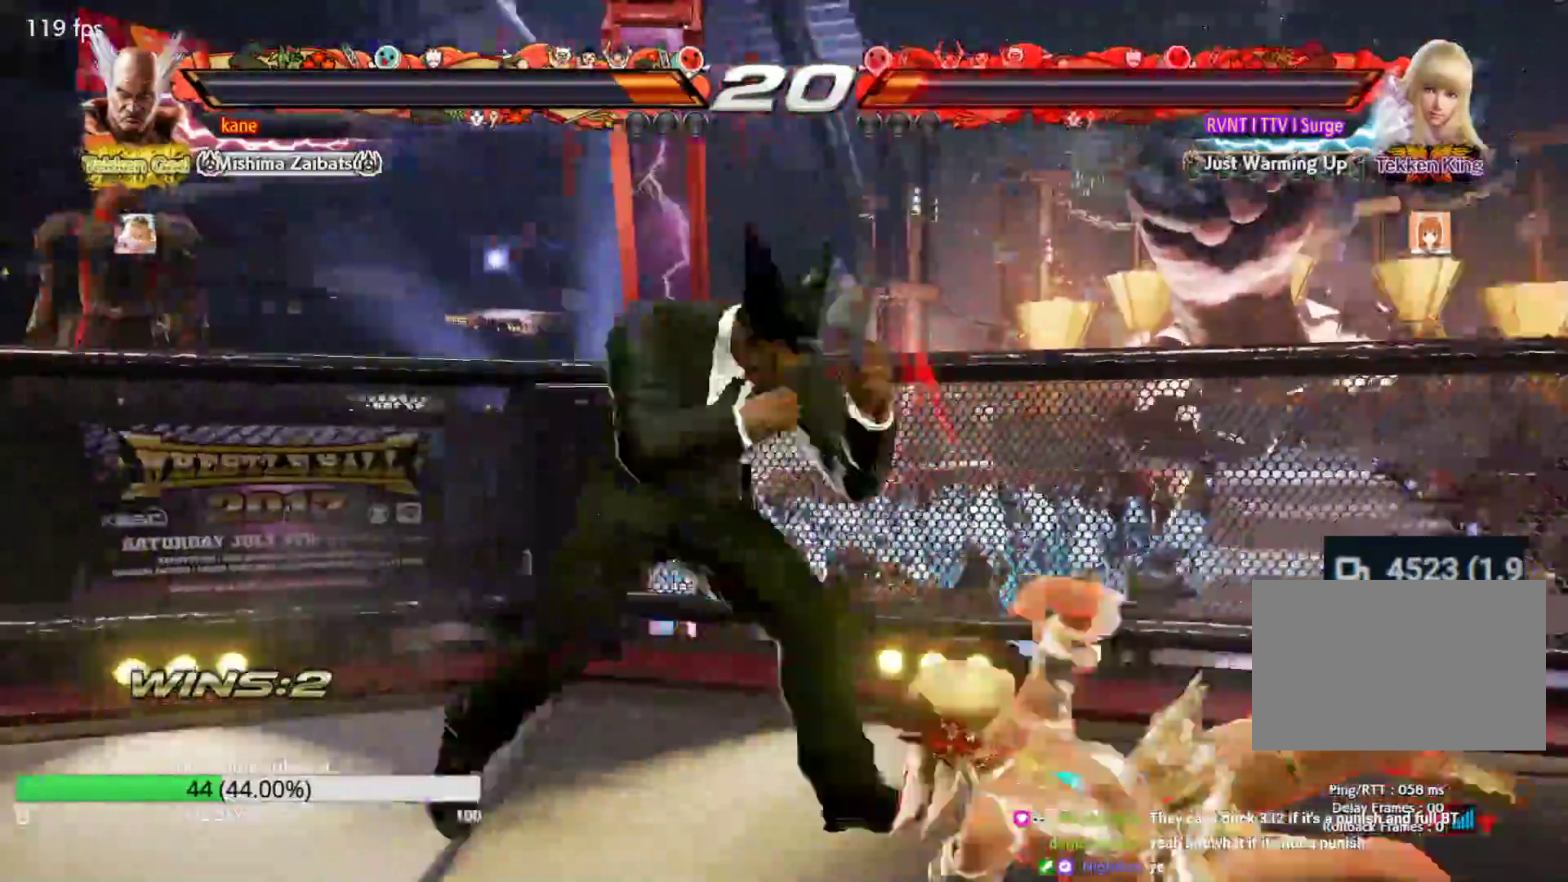
{"dt_ms": 500, "buttons": [], "left_stick": "left", "events": [[117, "left_stick", "center"], [133, "CIRCLE", "down"], [183, "CIRCLE", "up"], [417, "left_stick", "left"]]}
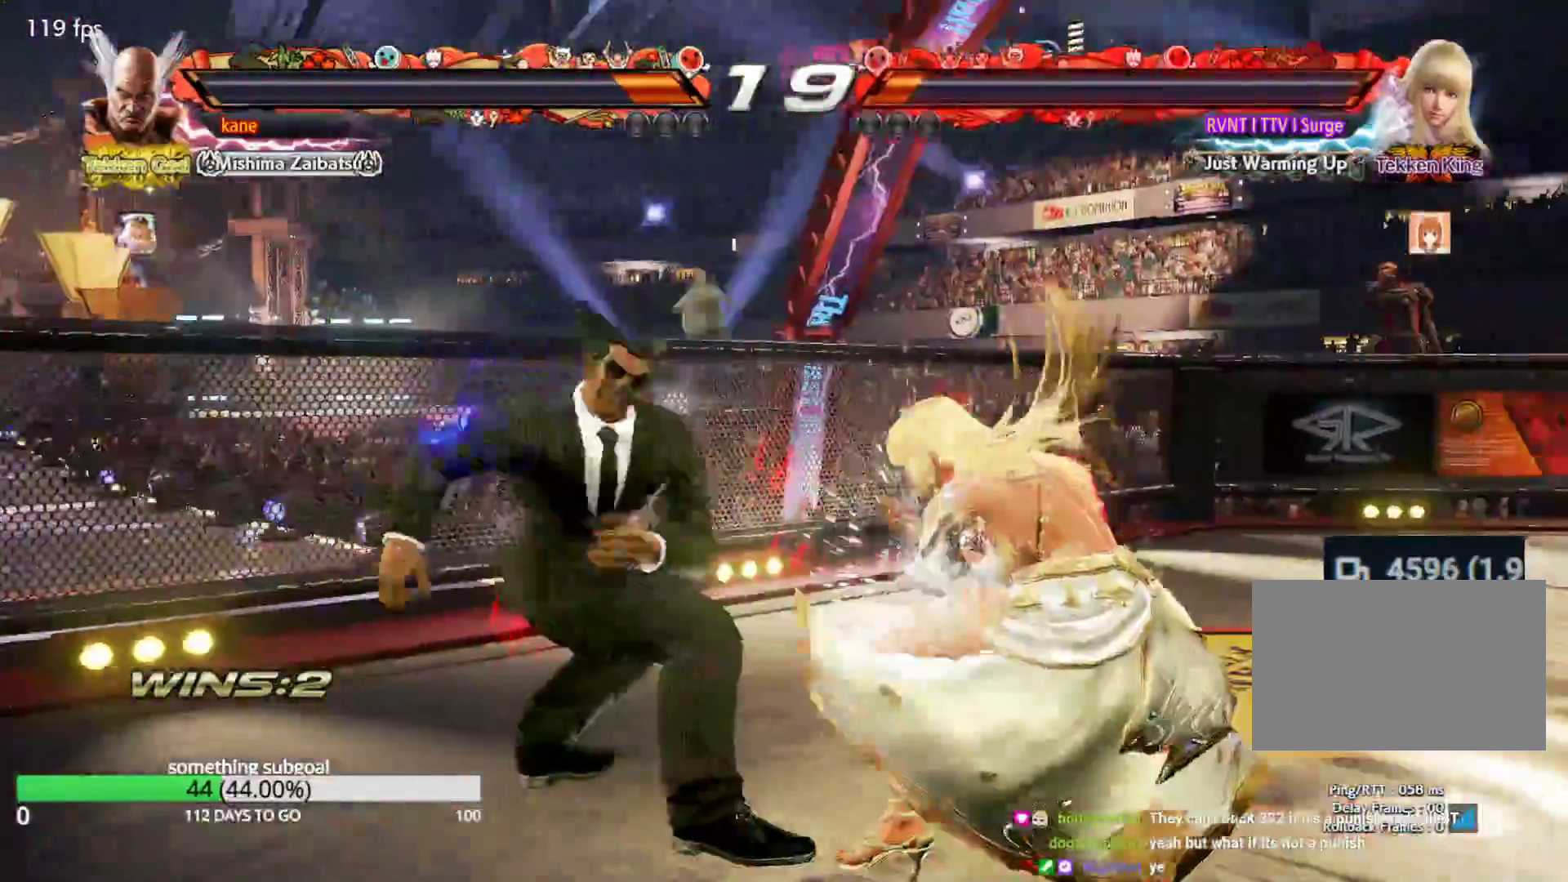
{"dt_ms": 500, "buttons": [], "left_stick": "left", "events": []}
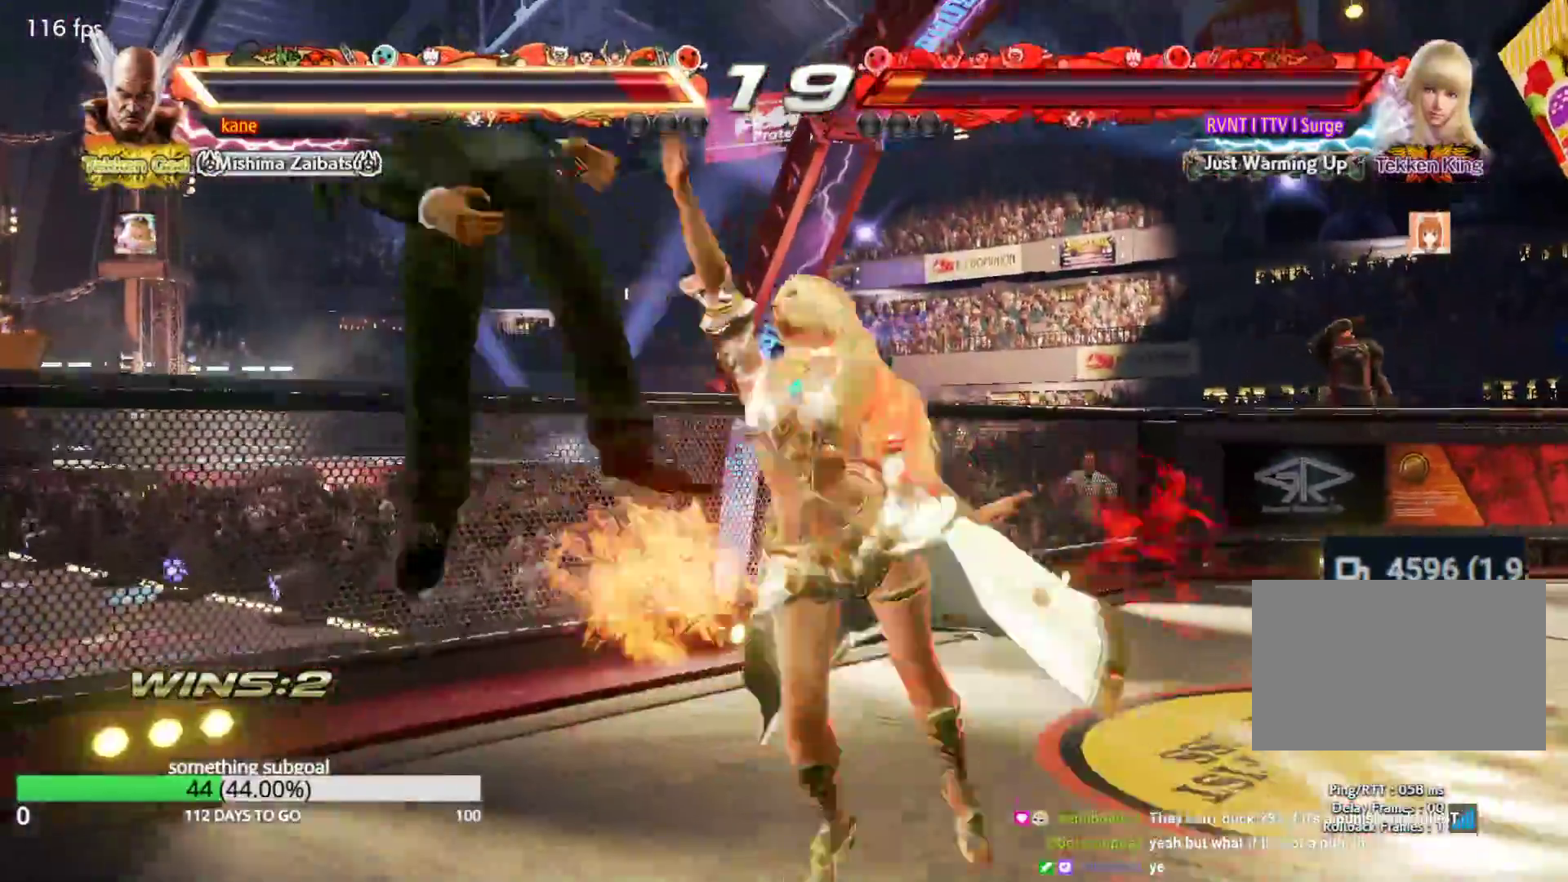
{"dt_ms": 500, "buttons": ["CROSS"], "left_stick": "center", "events": [[183, "left_stick", "center"], [500, "CROSS", "down"]]}
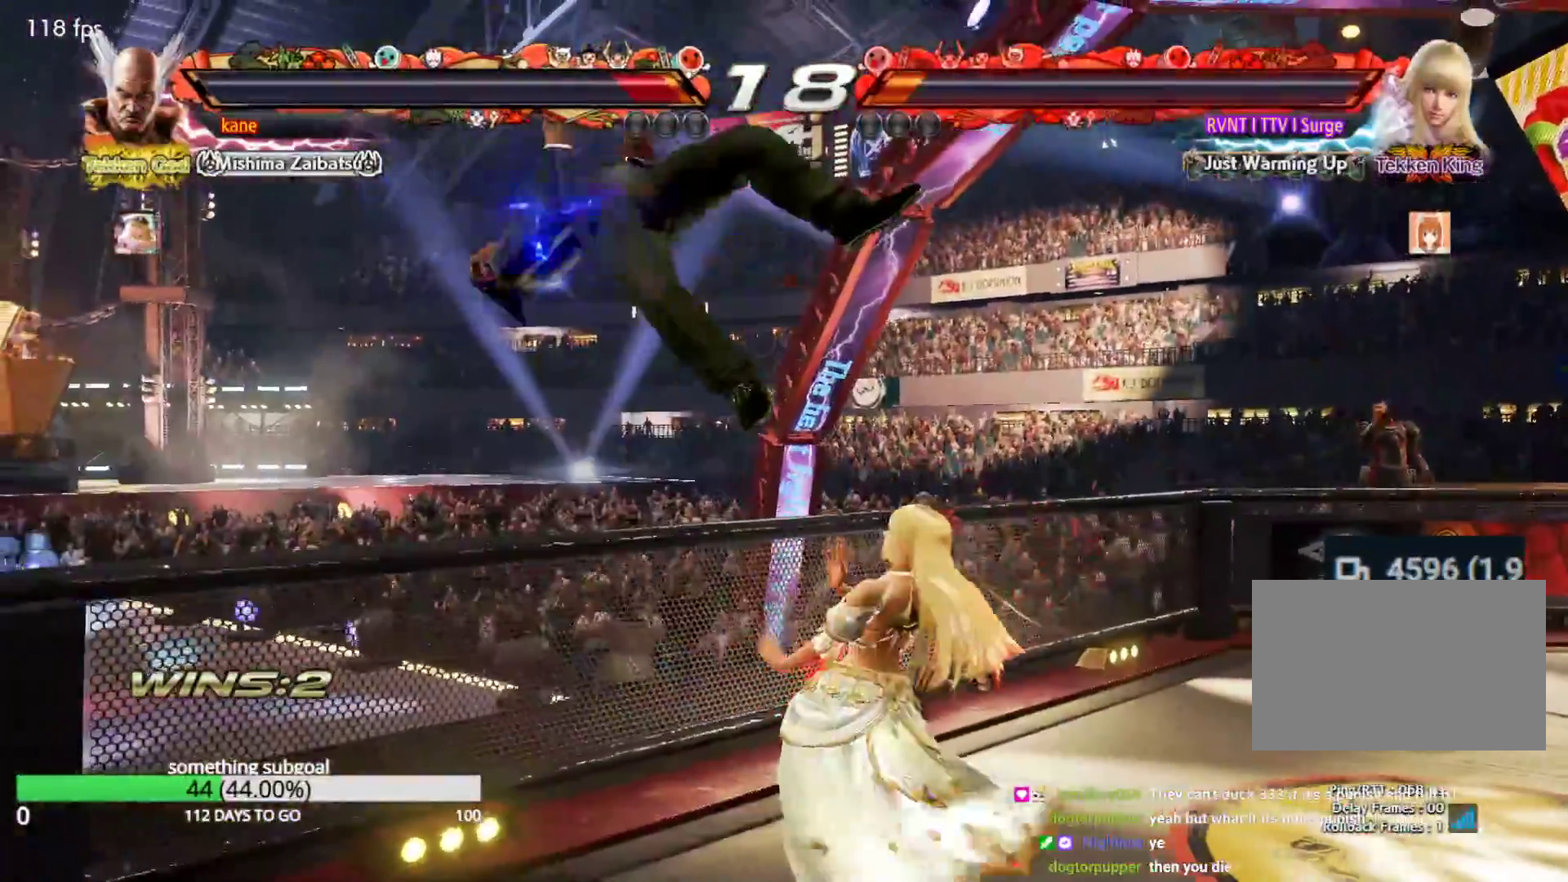
{"dt_ms": 500, "buttons": [], "left_stick": "center", "events": [[50, "CROSS", "up"], [150, "SQUARE", "down"], [233, "SQUARE", "up"], [233, "TRIANGLE", "down"], [300, "TRIANGLE", "up"], [333, "SQUARE", "down"], [400, "SQUARE", "up"], [400, "TRIANGLE", "down"], [483, "TRIANGLE", "up"]]}
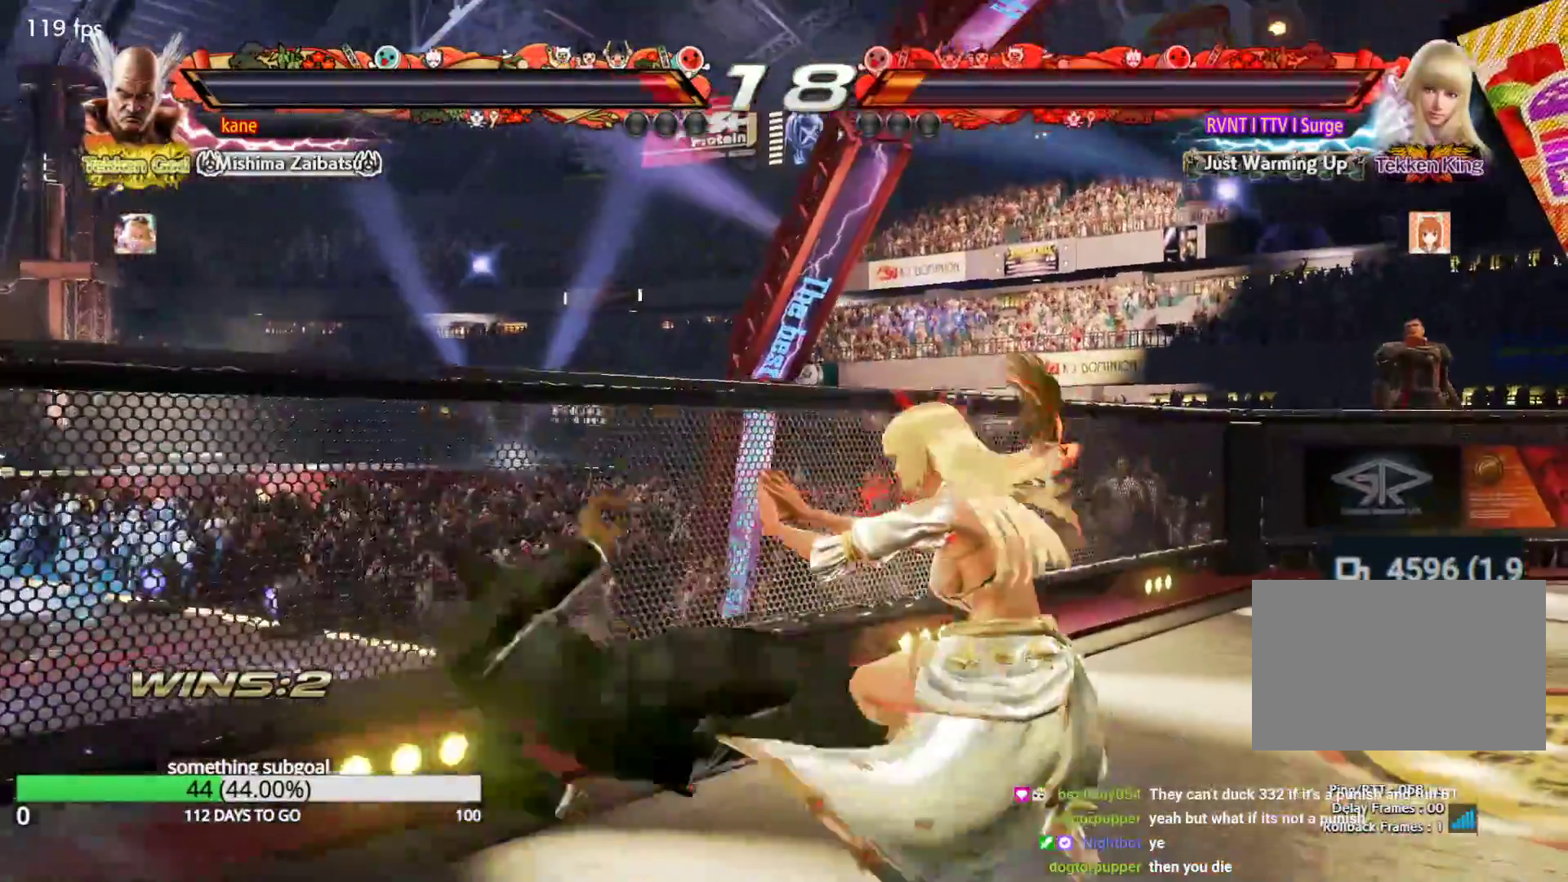
{"dt_ms": 500, "buttons": [], "left_stick": "left", "events": [[333, "left_stick", "left"], [417, "left_stick", "center"], [483, "left_stick", "left"]]}
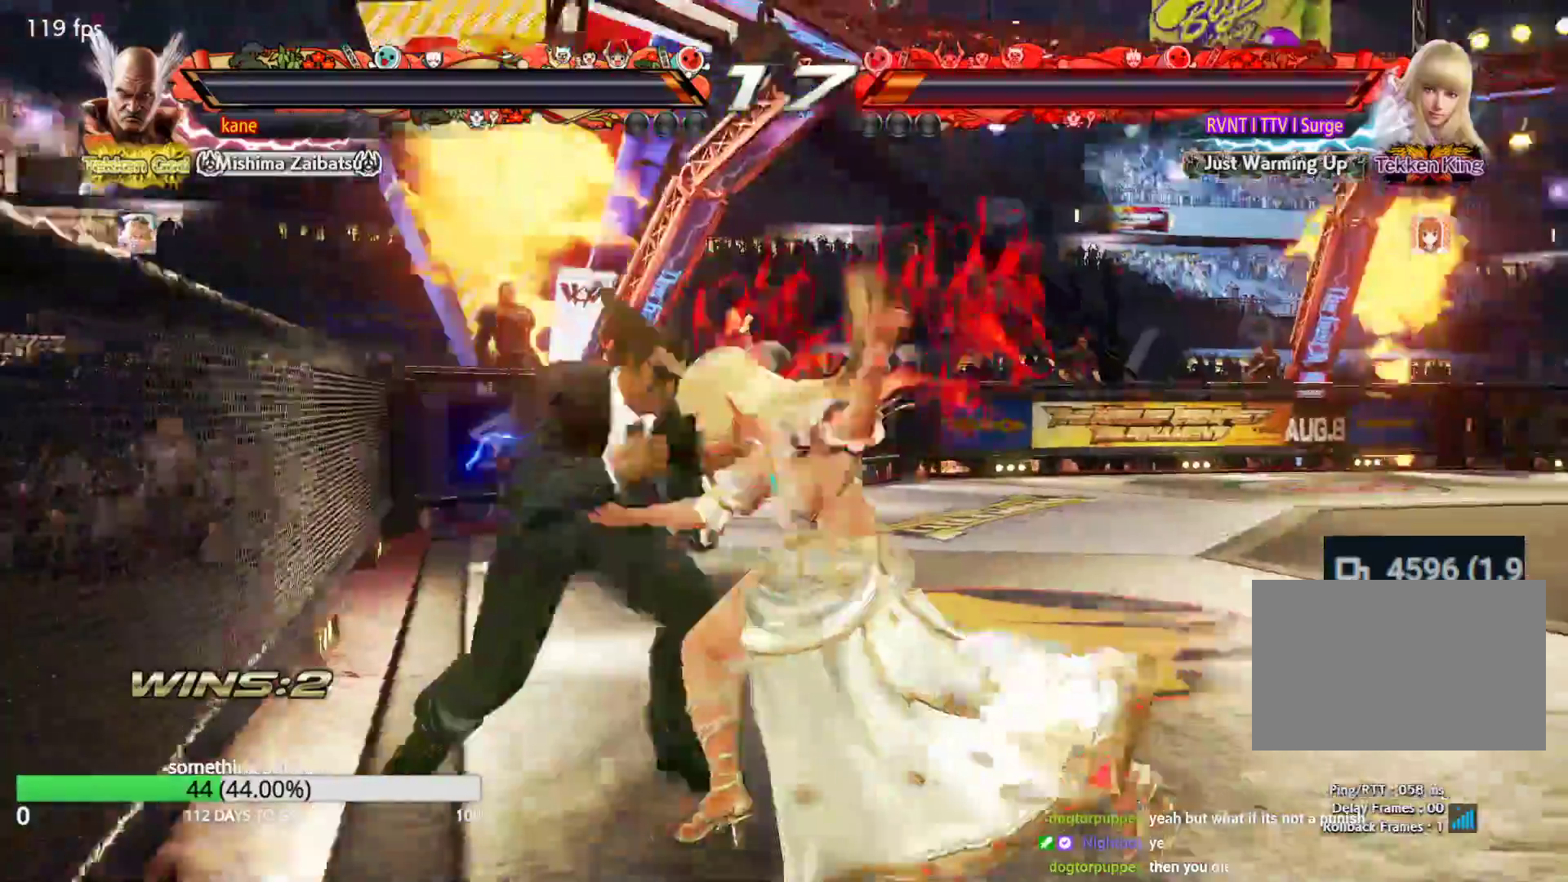
{"dt_ms": 500, "buttons": [], "left_stick": "center", "events": [[350, "left_stick", "center"]]}
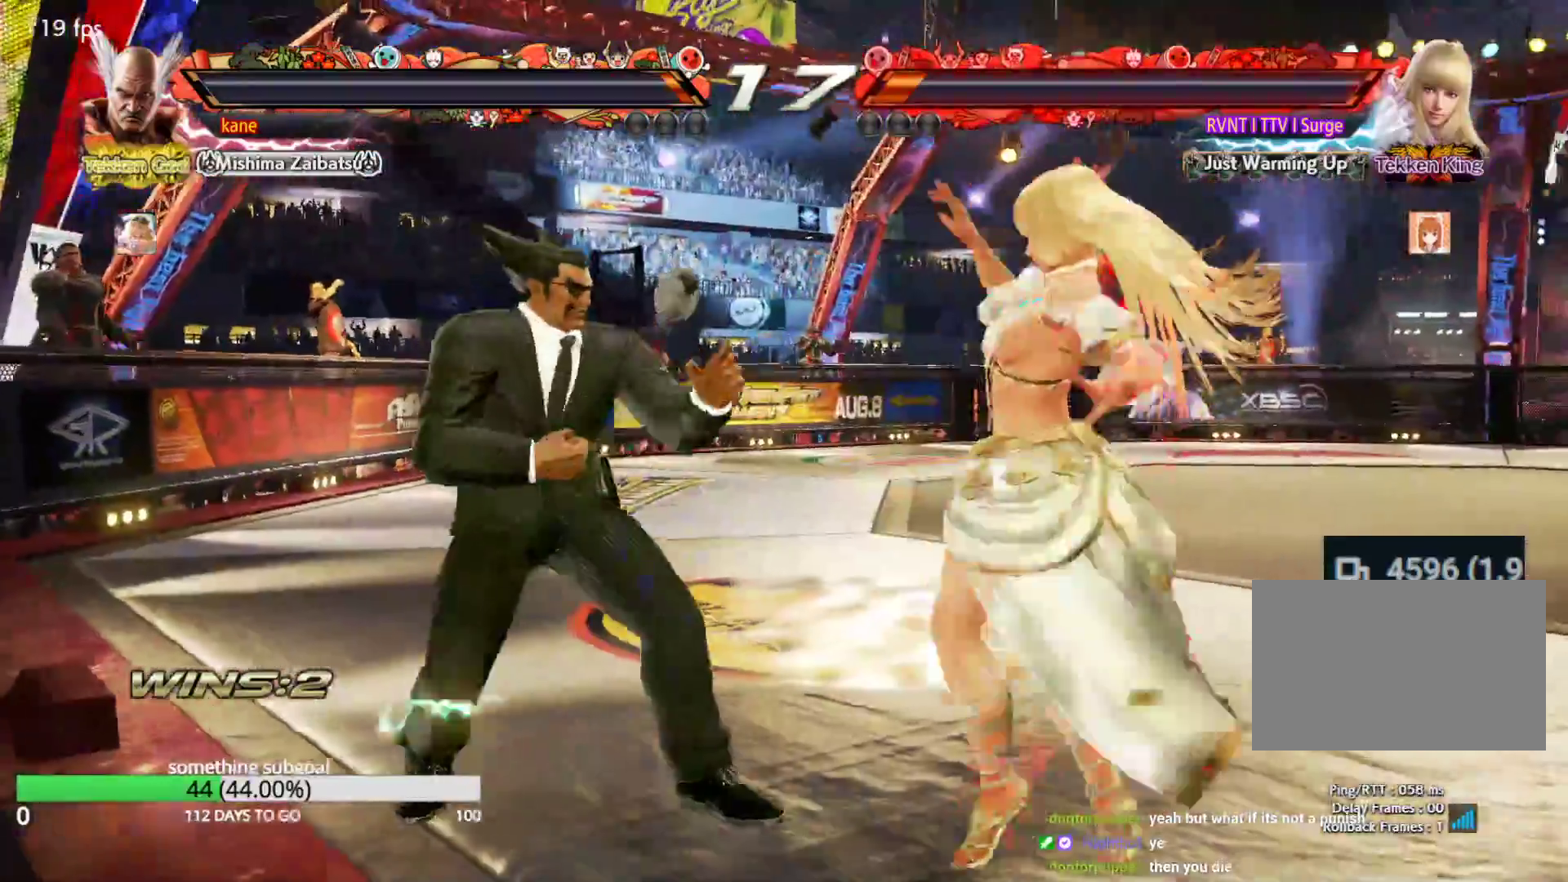
{"dt_ms": 500, "buttons": [], "left_stick": "right", "events": [[100, "left_stick", "down-left"], [333, "left_stick", "left"], [433, "left_stick", "center"], [500, "left_stick", "right"]]}
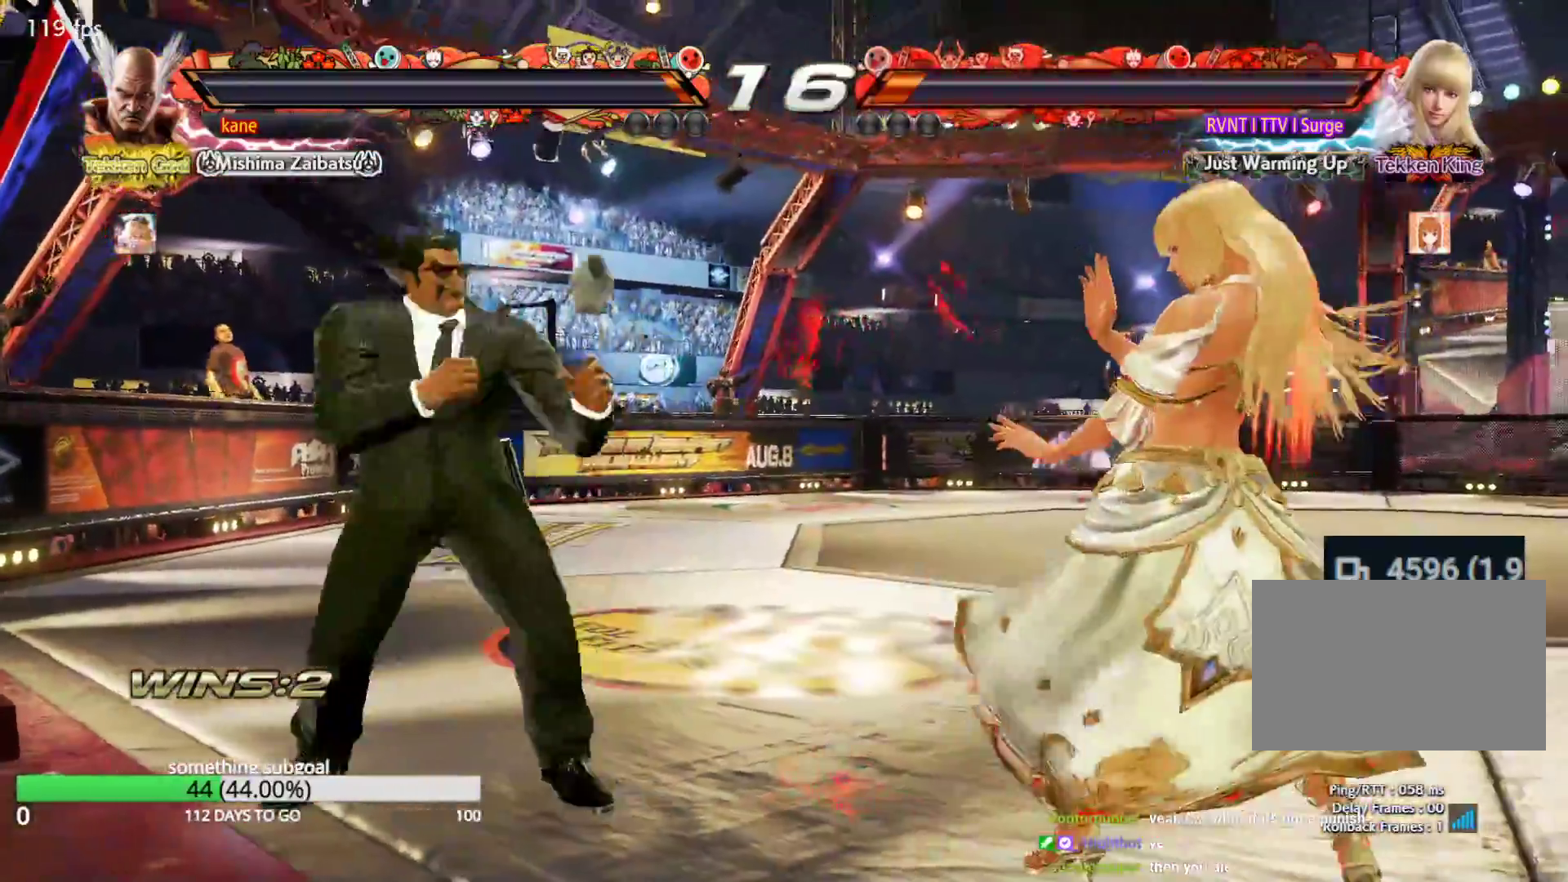
{"dt_ms": 500, "buttons": [], "left_stick": "center", "events": [[33, "left_stick", "up-right"], [50, "CROSS", "down"], [117, "CROSS", "up"], [150, "CIRCLE", "down"], [217, "left_stick", "center"], [317, "CIRCLE", "up"]]}
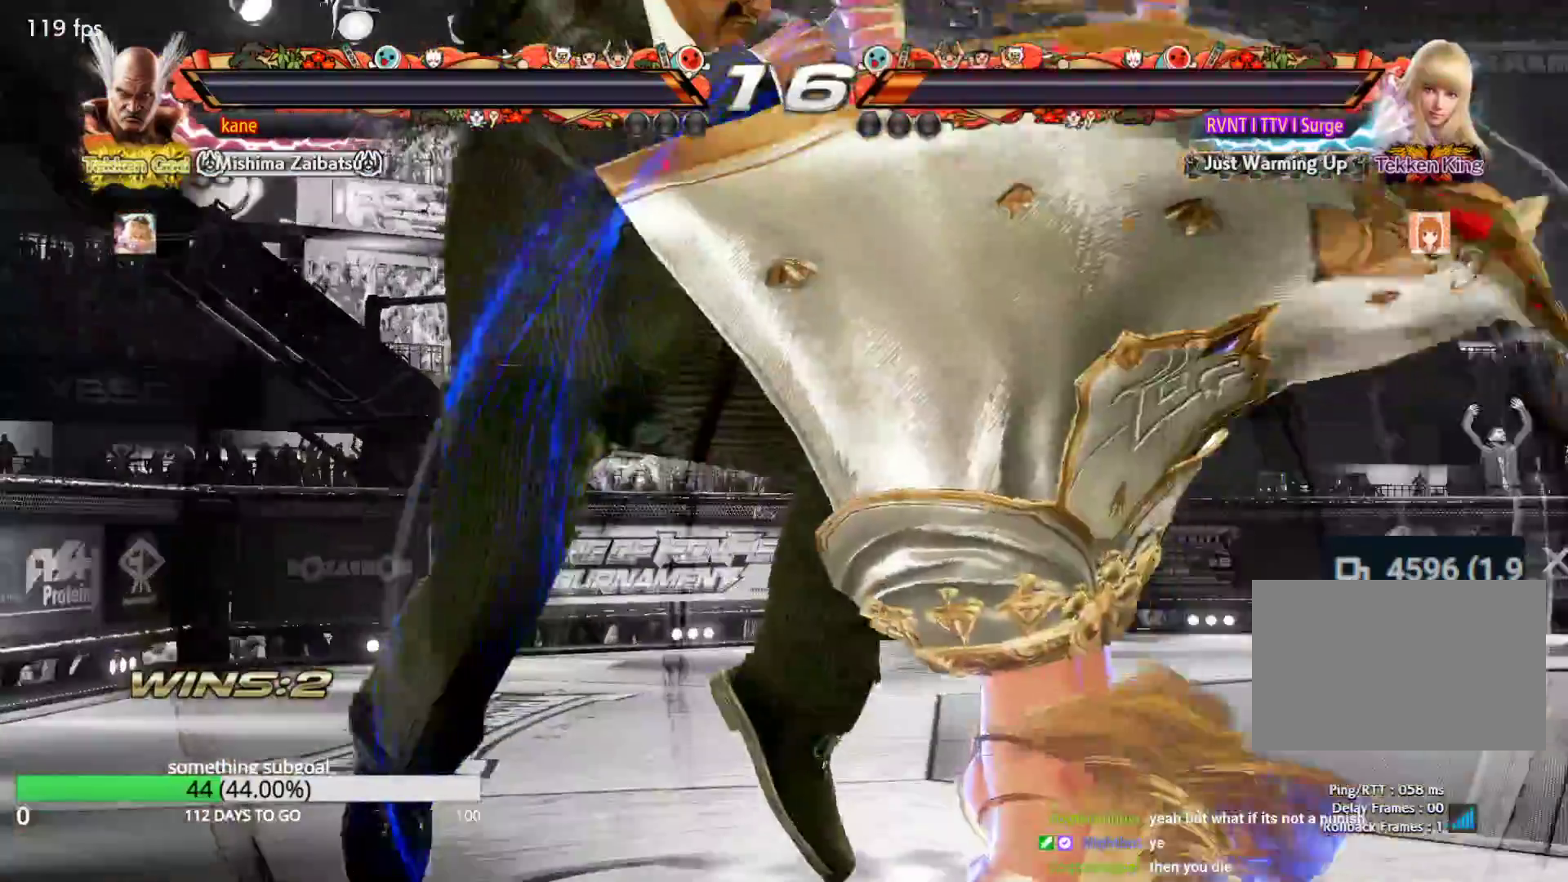
{"dt_ms": 500, "buttons": [], "left_stick": "center", "events": [[483, "TRIANGLE", "down"], [500, "TRIANGLE", "up"]]}
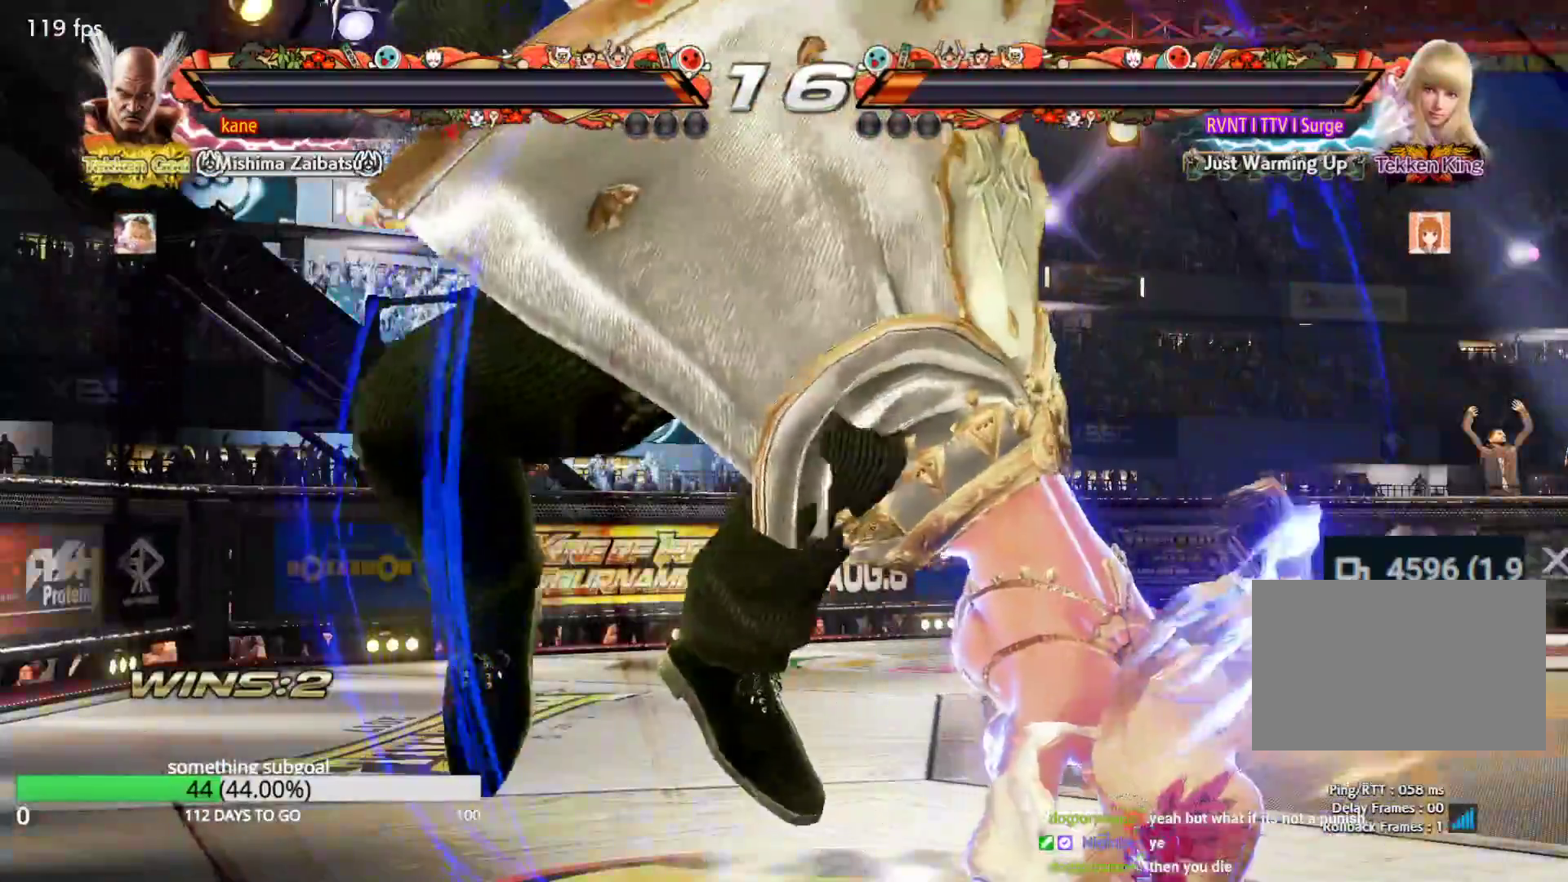
{"dt_ms": 500, "buttons": ["TRIANGLE"], "left_stick": "center", "events": [[50, "SQUARE", "down"], [100, "SQUARE", "up"], [117, "TRIANGLE", "down"], [183, "TRIANGLE", "up"], [200, "SQUARE", "down"], [267, "SQUARE", "up"], [267, "TRIANGLE", "down"], [333, "TRIANGLE", "up"], [367, "SQUARE", "down"], [433, "TRIANGLE", "down"], [450, "SQUARE", "up"]]}
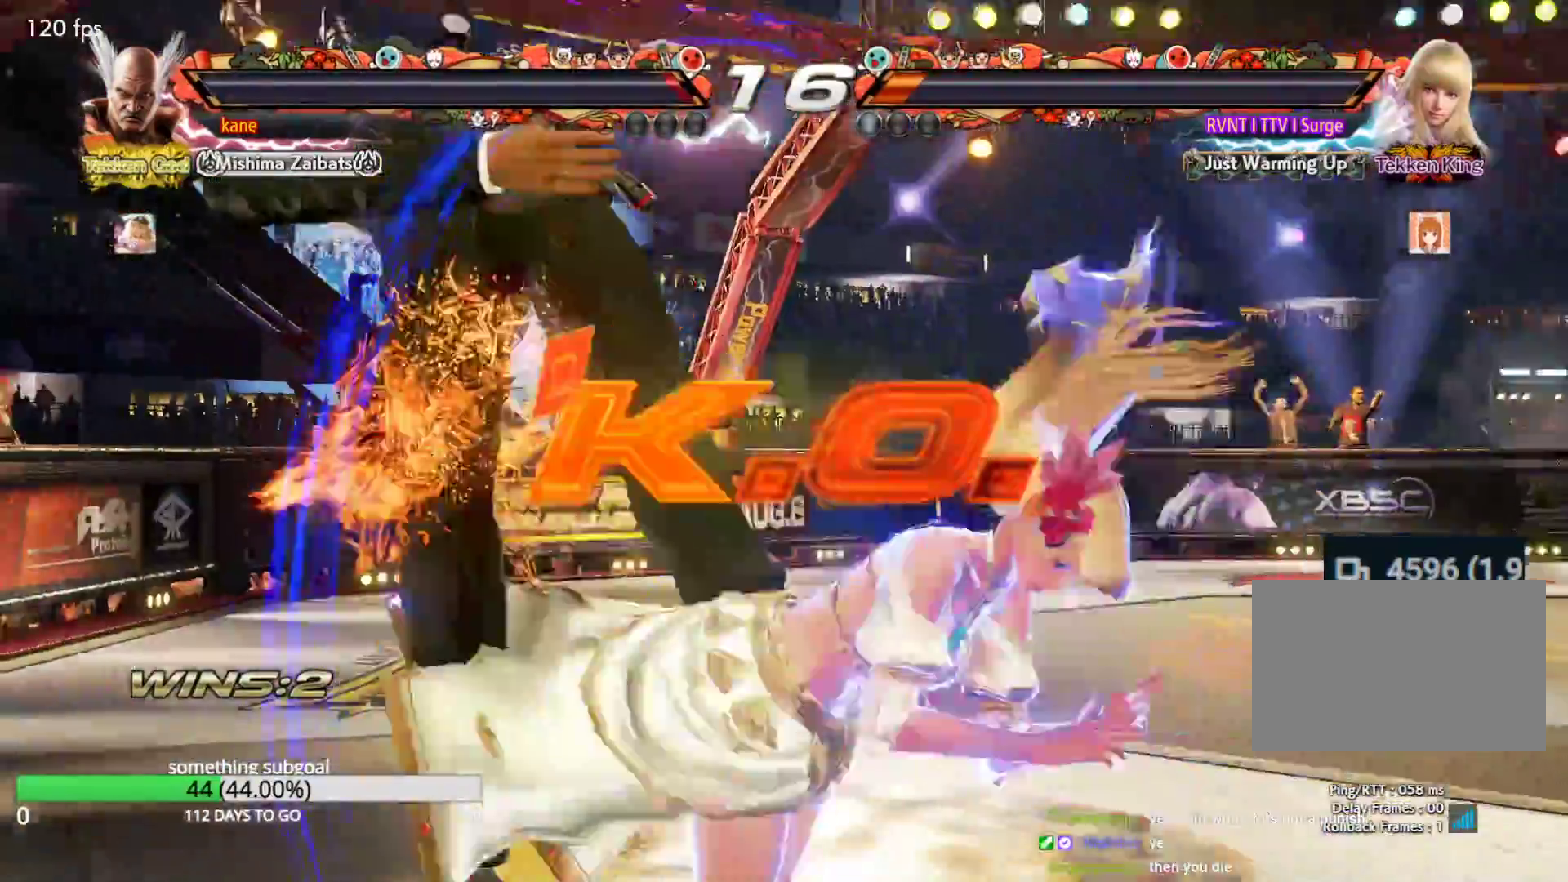
{"dt_ms": 500, "buttons": ["CROSS", "CIRCLE"], "left_stick": "center", "events": [[17, "TRIANGLE", "up"], [33, "SQUARE", "down"], [100, "TRIANGLE", "down"], [133, "SQUARE", "up"], [217, "TRIANGLE", "up"], [450, "CROSS", "down"], [467, "CIRCLE", "down"]]}
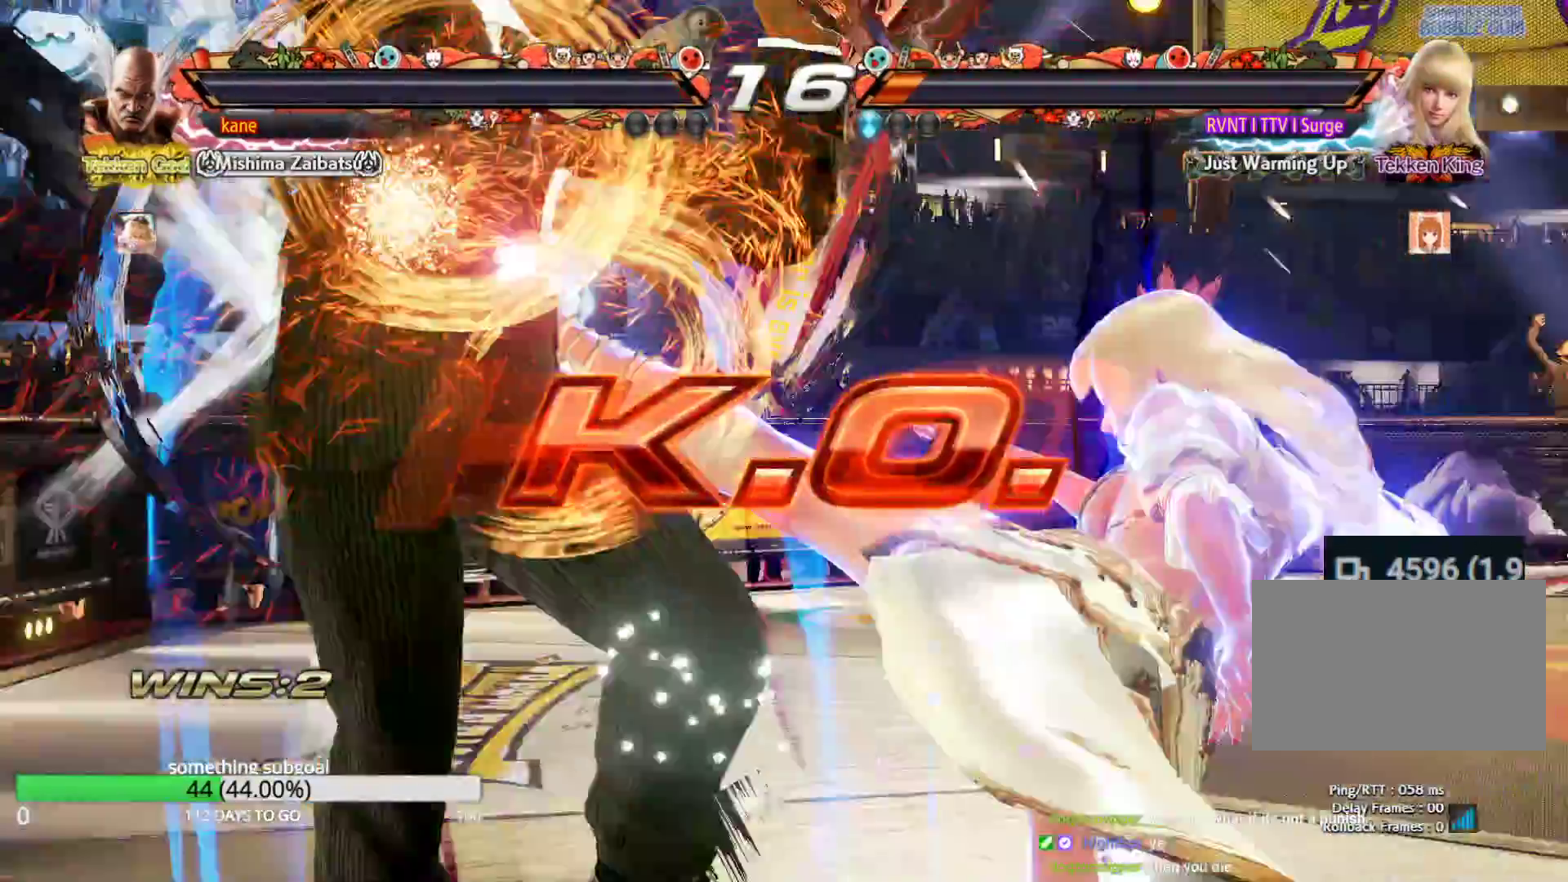
{"dt_ms": 500, "buttons": [], "left_stick": "center", "events": [[33, "CIRCLE", "up"], [33, "CROSS", "up"], [133, "SQUARE", "down"], [133, "TRIANGLE", "down"], [217, "SQUARE", "up"], [217, "TRIANGLE", "up"], [300, "CIRCLE", "down"], [300, "CROSS", "down"], [383, "CROSS", "up"], [467, "CIRCLE", "up"]]}
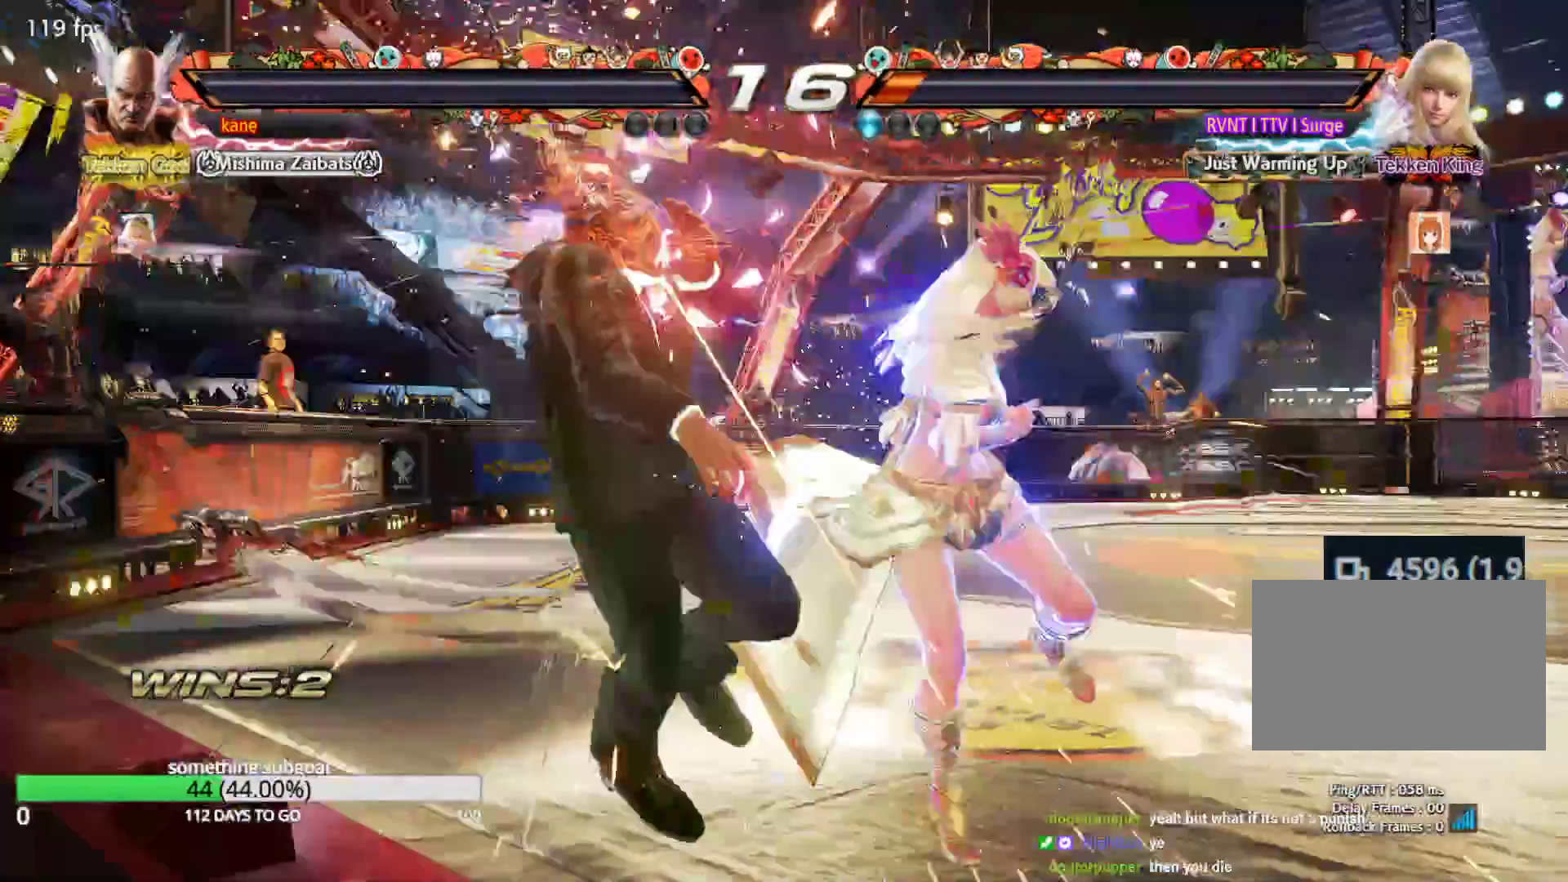
{"dt_ms": 1000, "buttons": [], "left_stick": "center", "events": []}
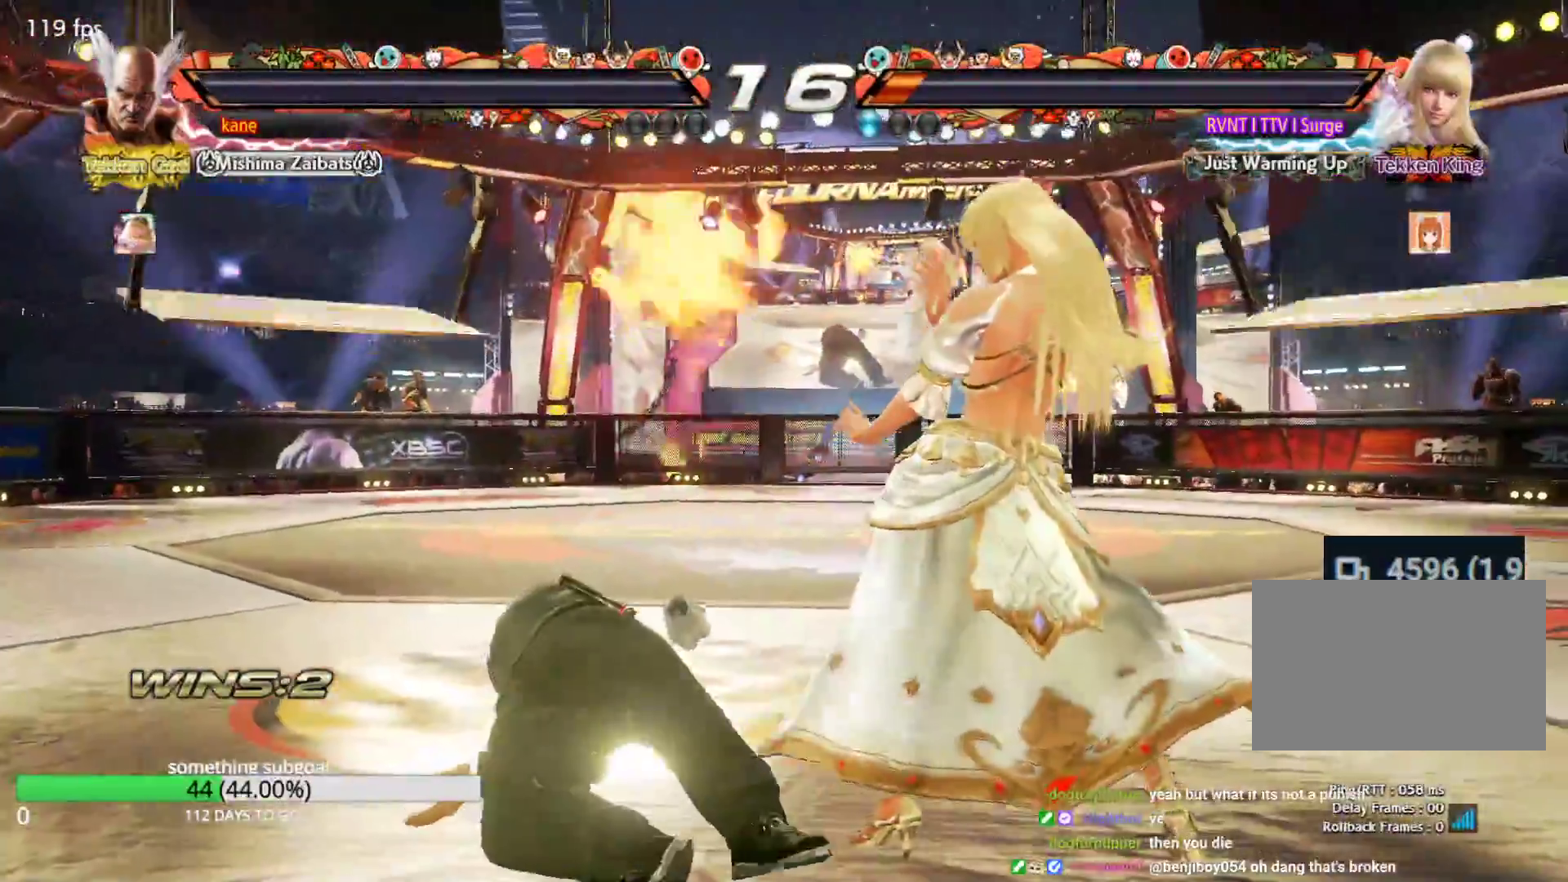
{"dt_ms": 500, "buttons": [], "left_stick": "center", "events": []}
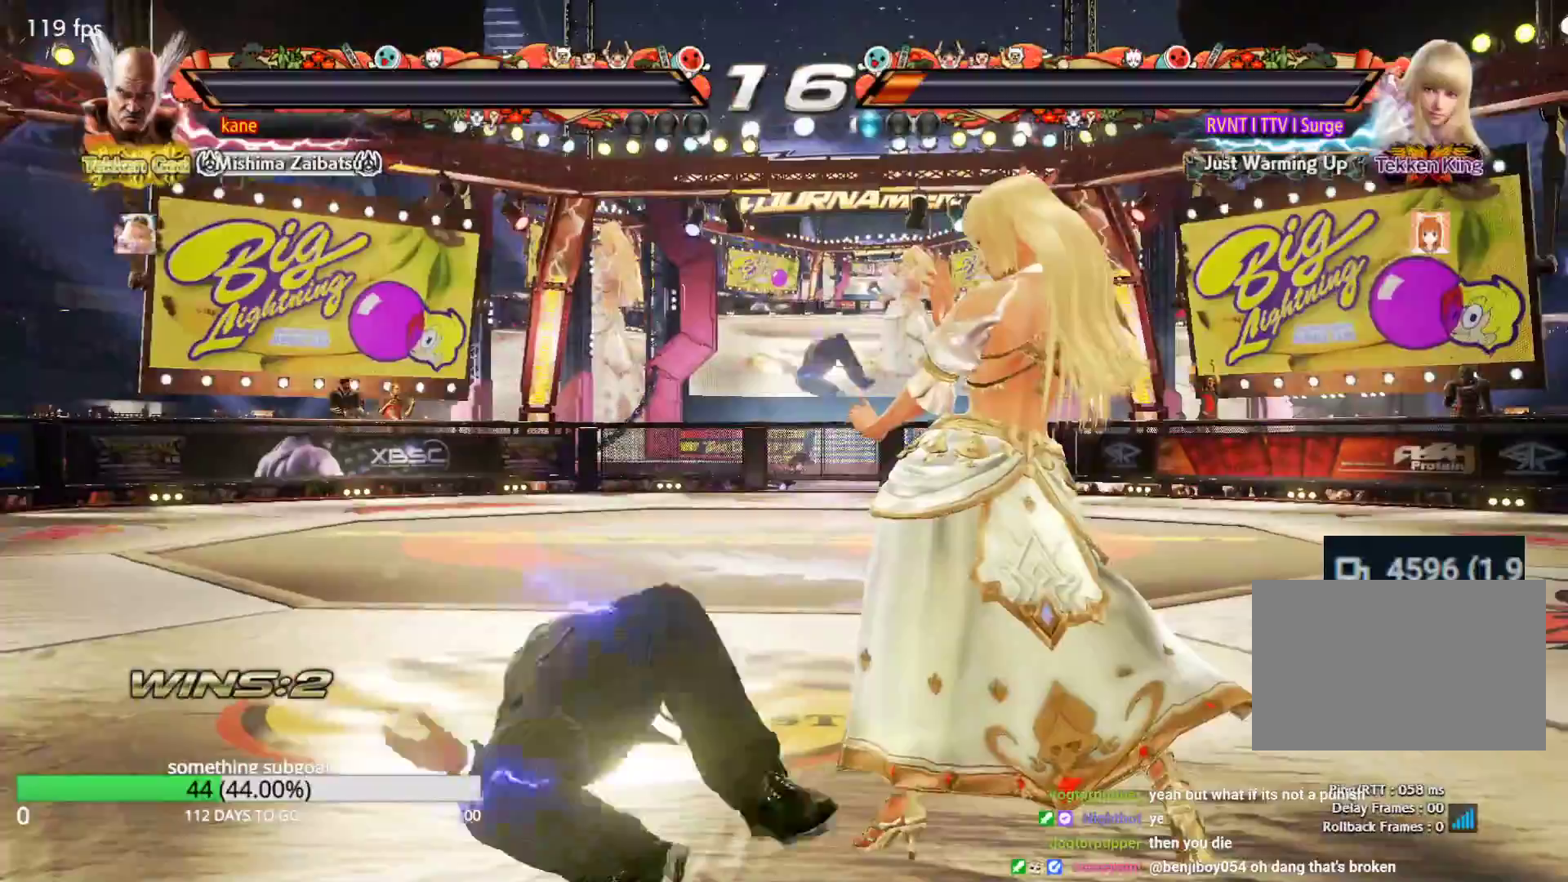
{"dt_ms": 500, "buttons": [], "left_stick": "center", "events": []}
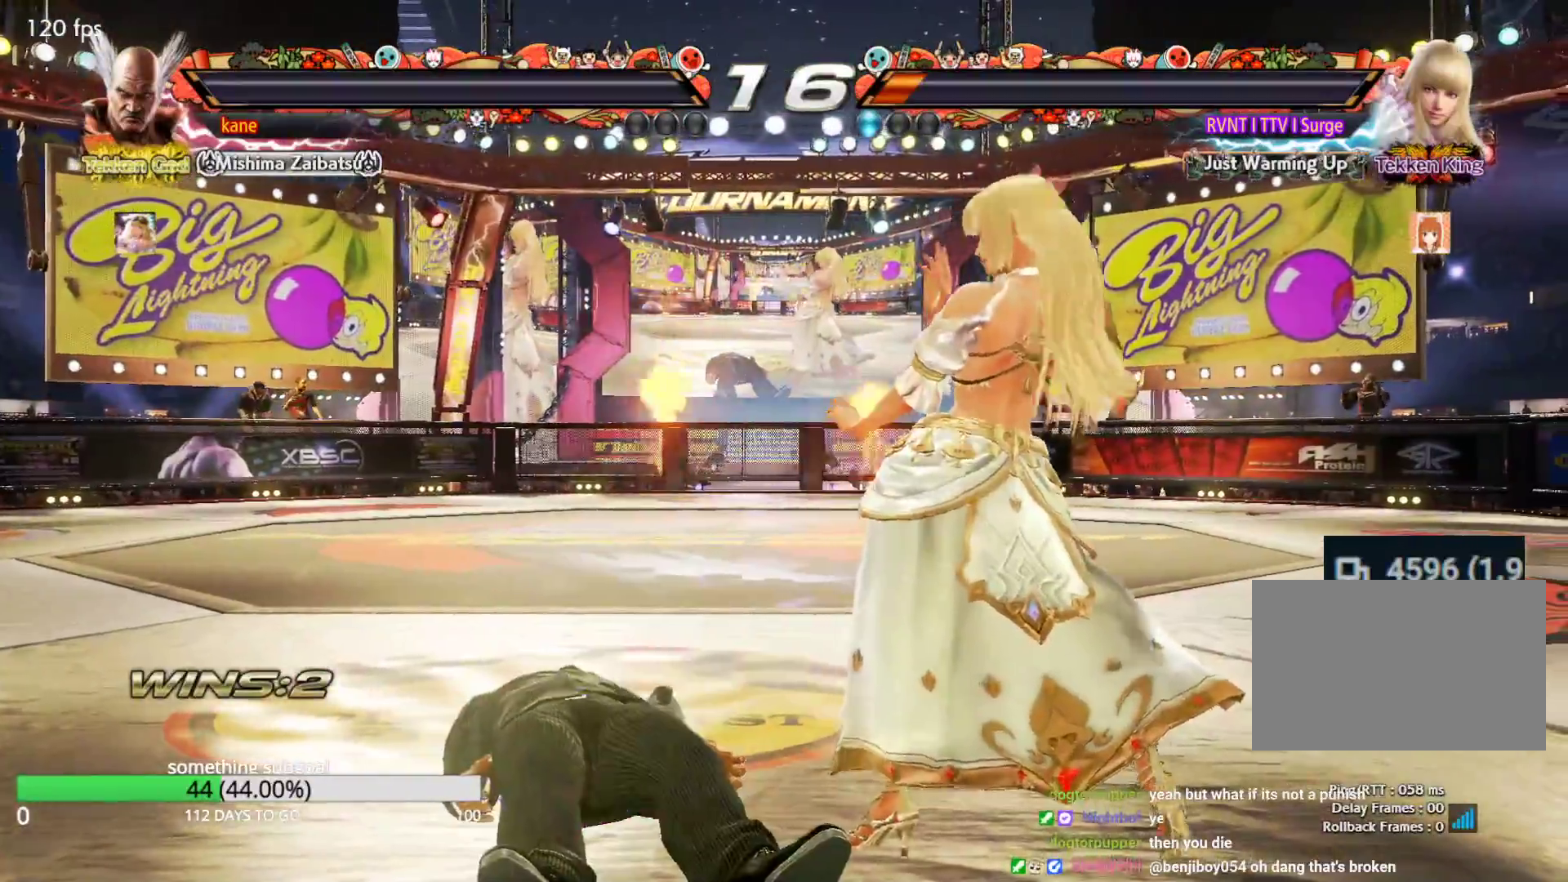
{"dt_ms": 500, "buttons": [], "left_stick": "center", "events": []}
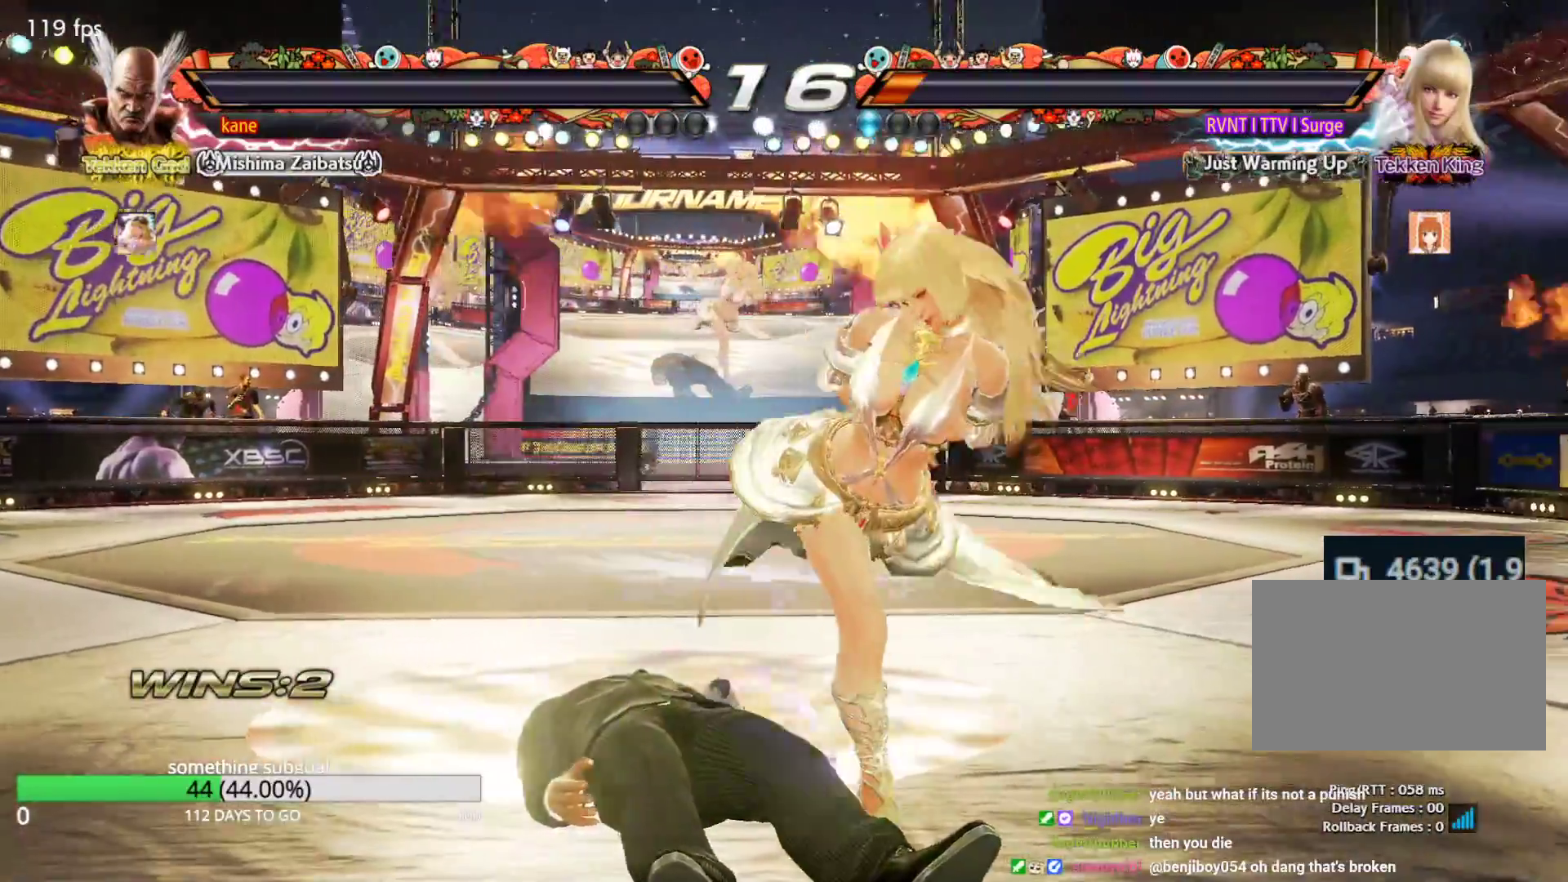
{"dt_ms": 500, "buttons": [], "left_stick": "center", "events": []}
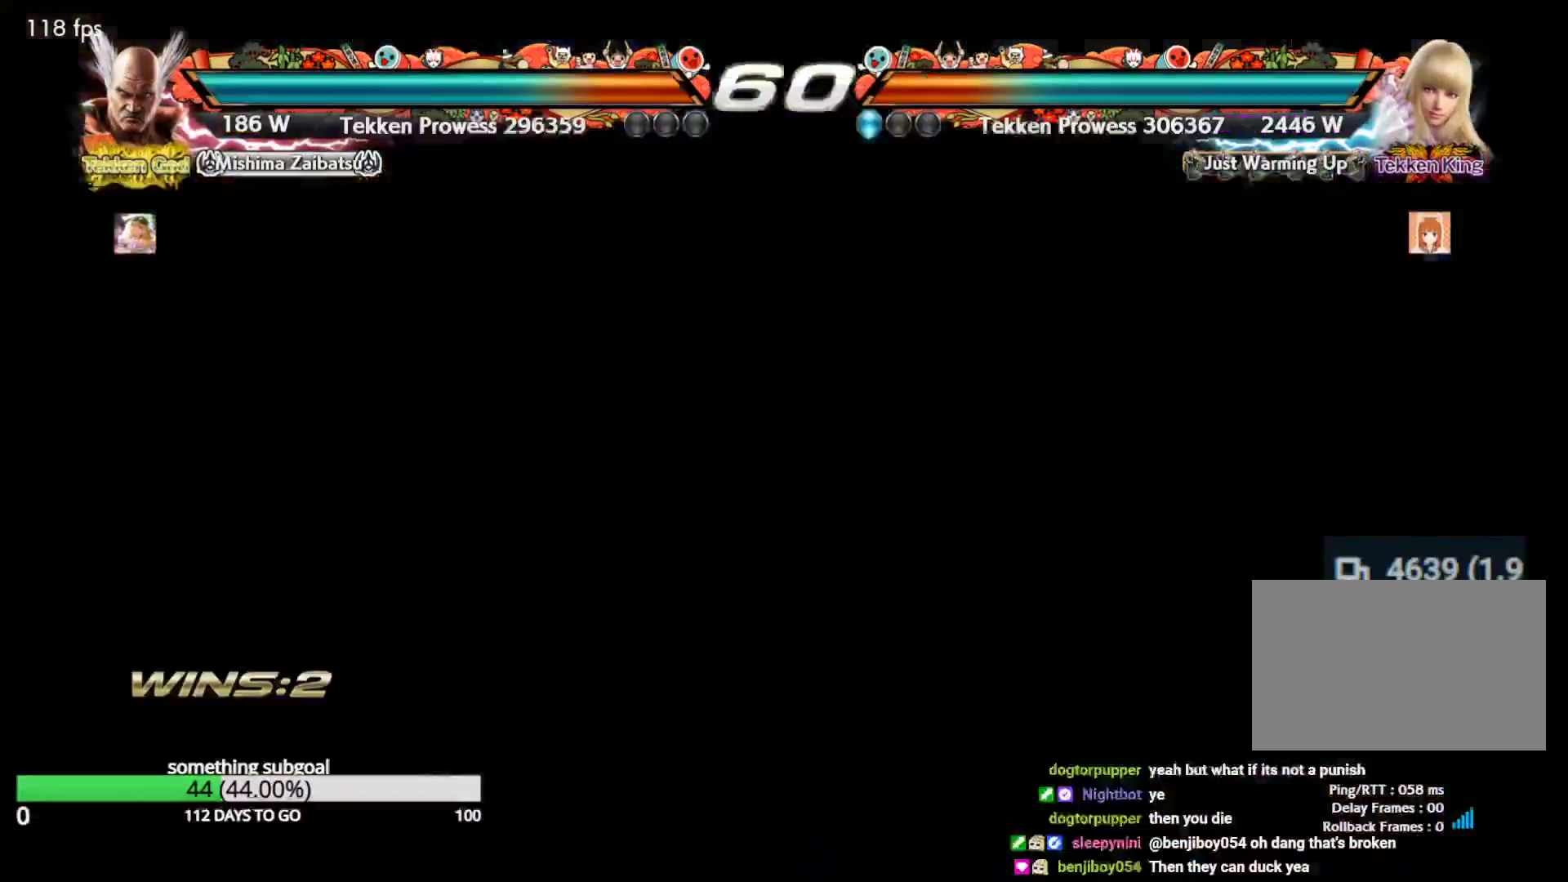
{"dt_ms": 500, "buttons": [], "left_stick": "center", "events": []}